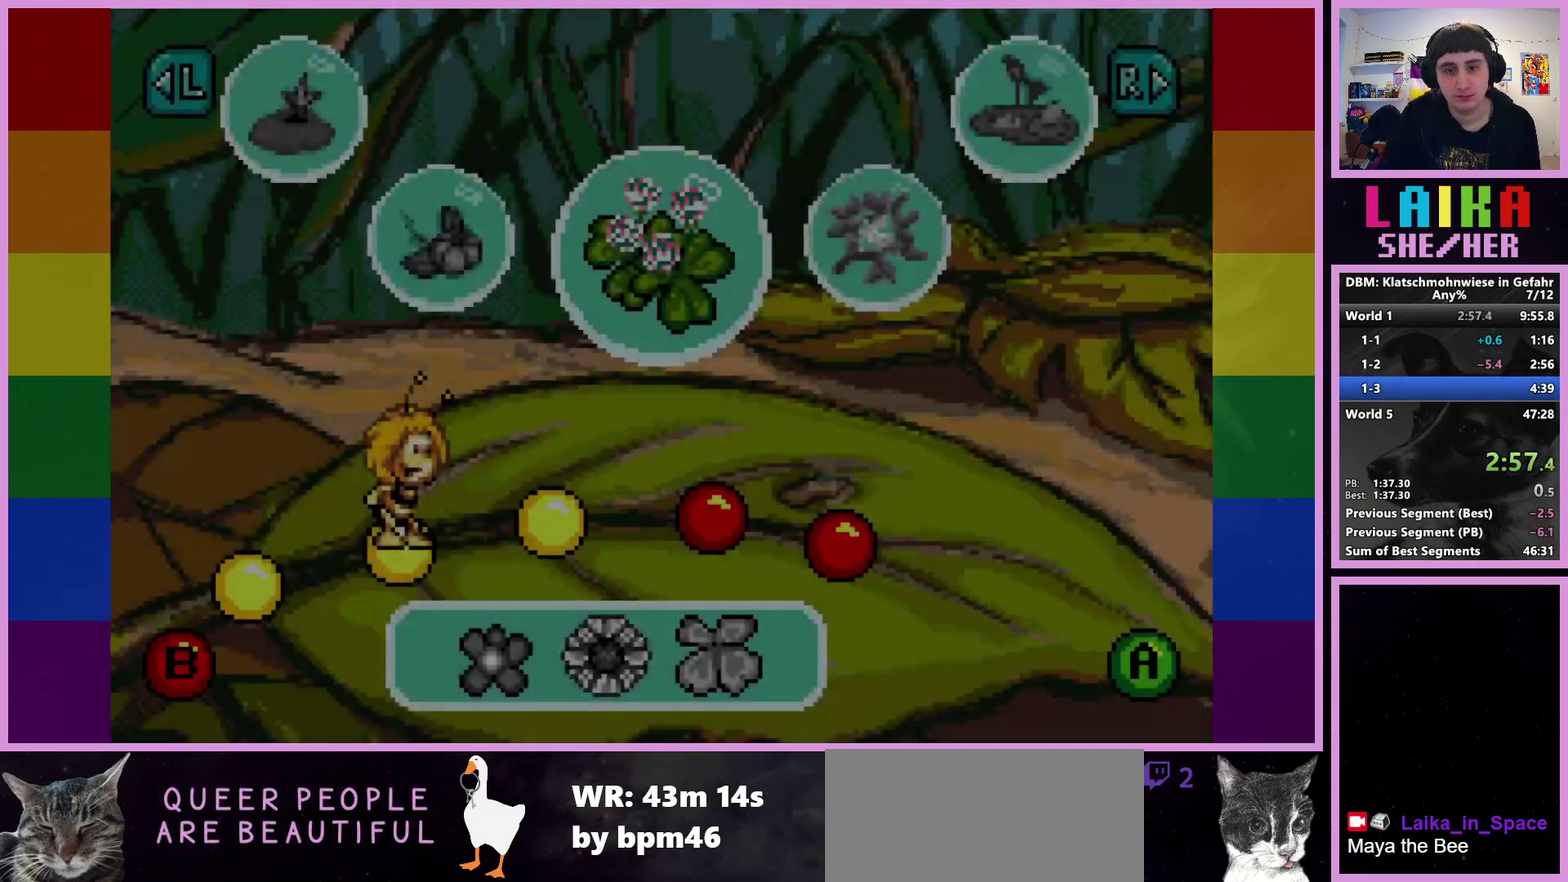
Gameplay with a controller (PlayStation layout); each line is a JSON object with the inputs held at the frame after it. "events" lists button and stick changes between this image and that frame as [ms after this image, input, new state], when the widget could be followed in between. Not read: R3 right_stick.
{"buttons": [], "left_stick": "right", "events": []}
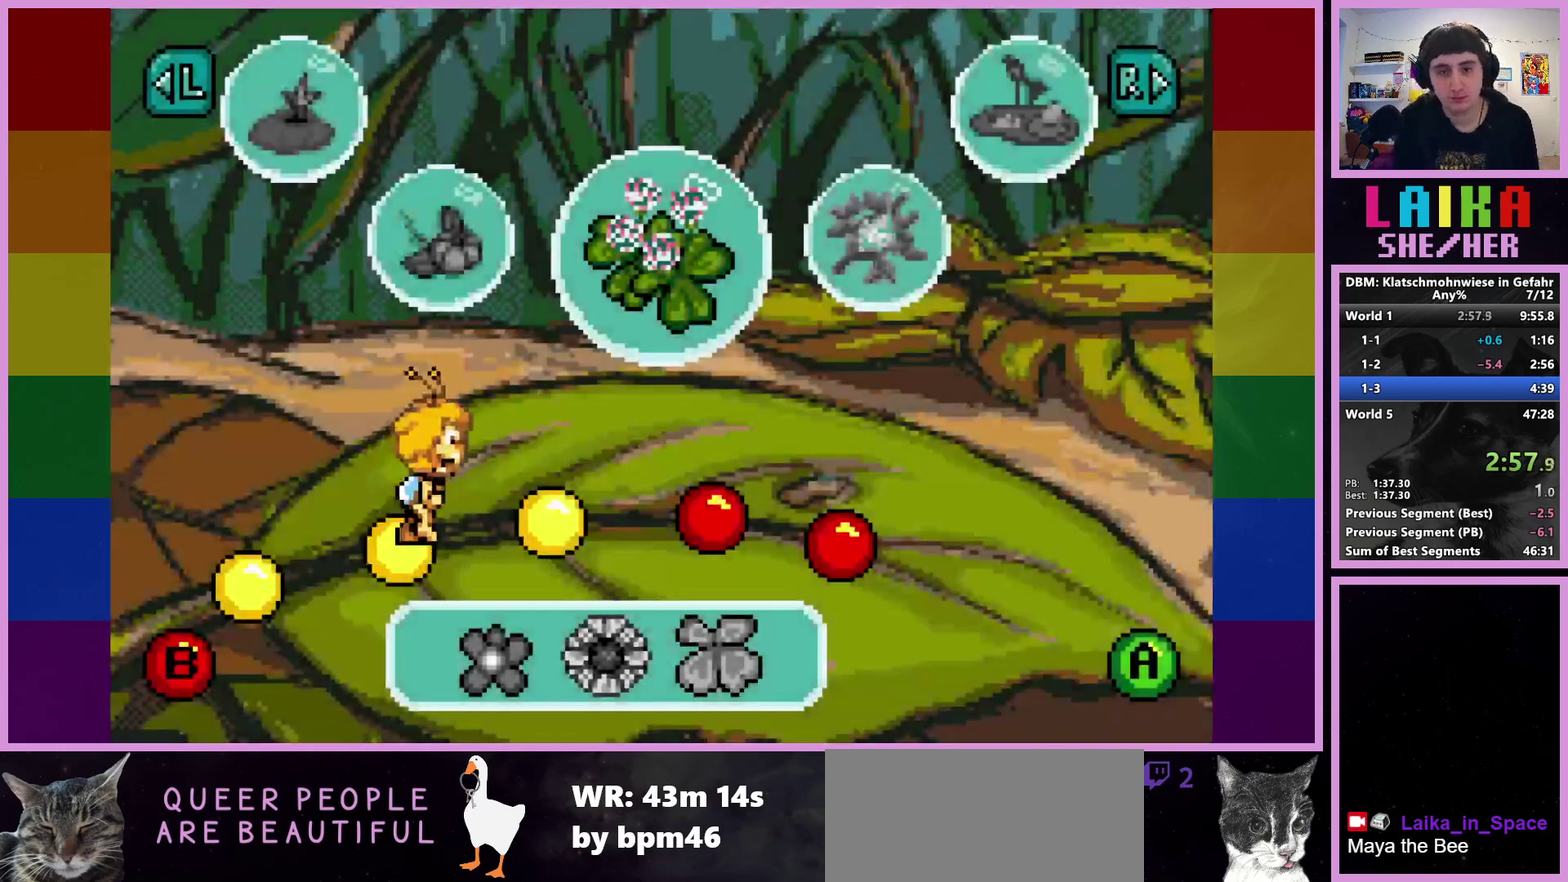
{"buttons": ["CROSS"], "left_stick": "center", "events": [[167, "left_stick", "center"], [433, "CROSS", "down"]]}
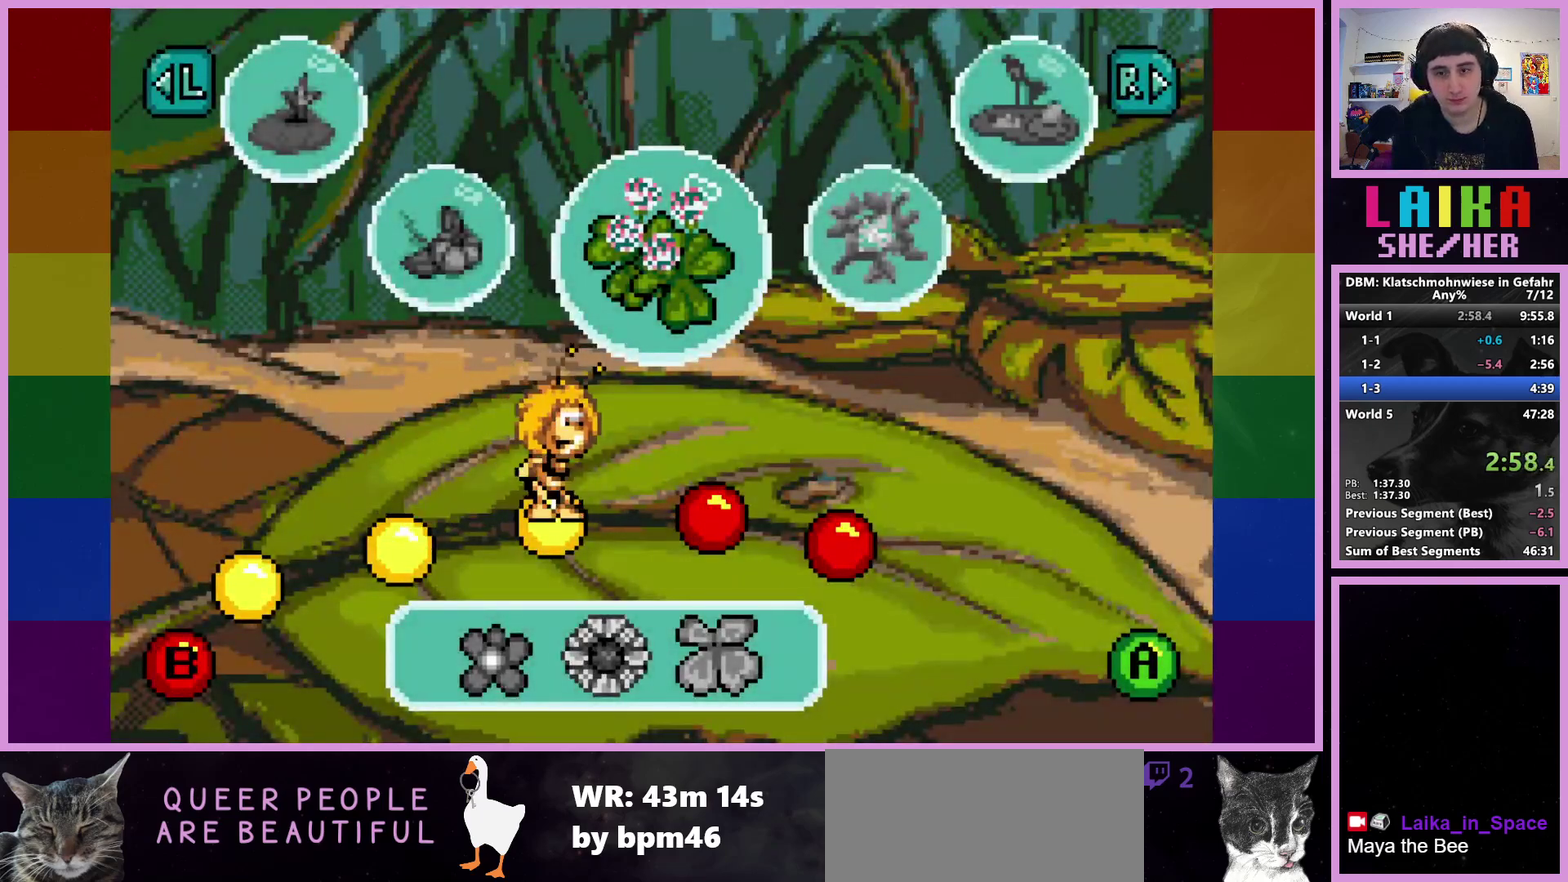
{"buttons": [], "left_stick": "right", "events": [[33, "CROSS", "up"], [117, "CROSS", "down"], [200, "CROSS", "up"], [300, "CROSS", "down"], [333, "CROSS", "up"], [483, "left_stick", "right"]]}
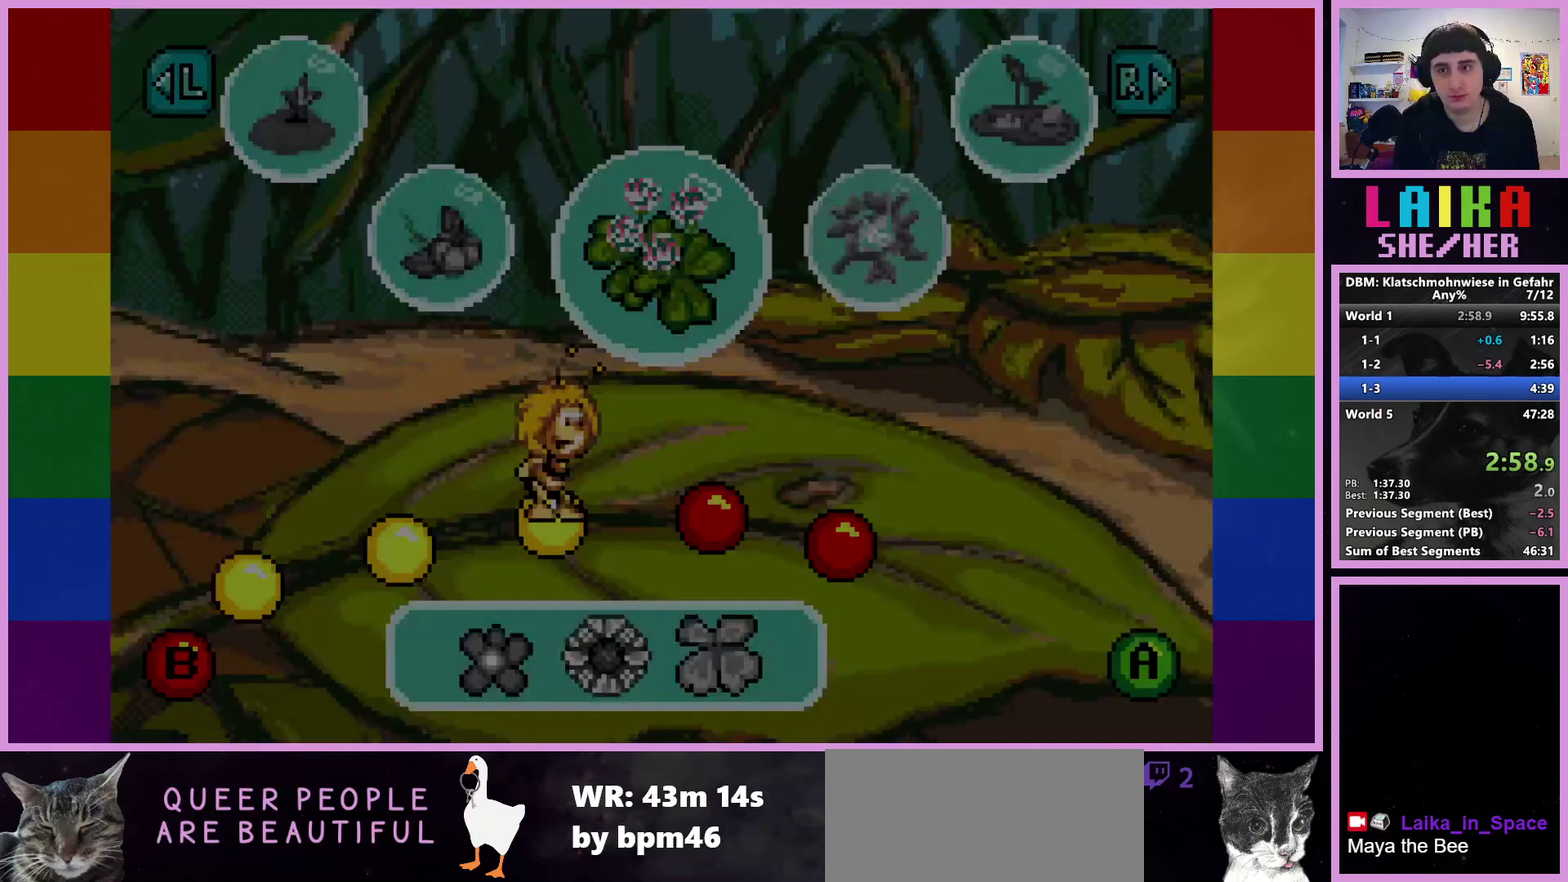
{"buttons": [], "left_stick": "right", "events": []}
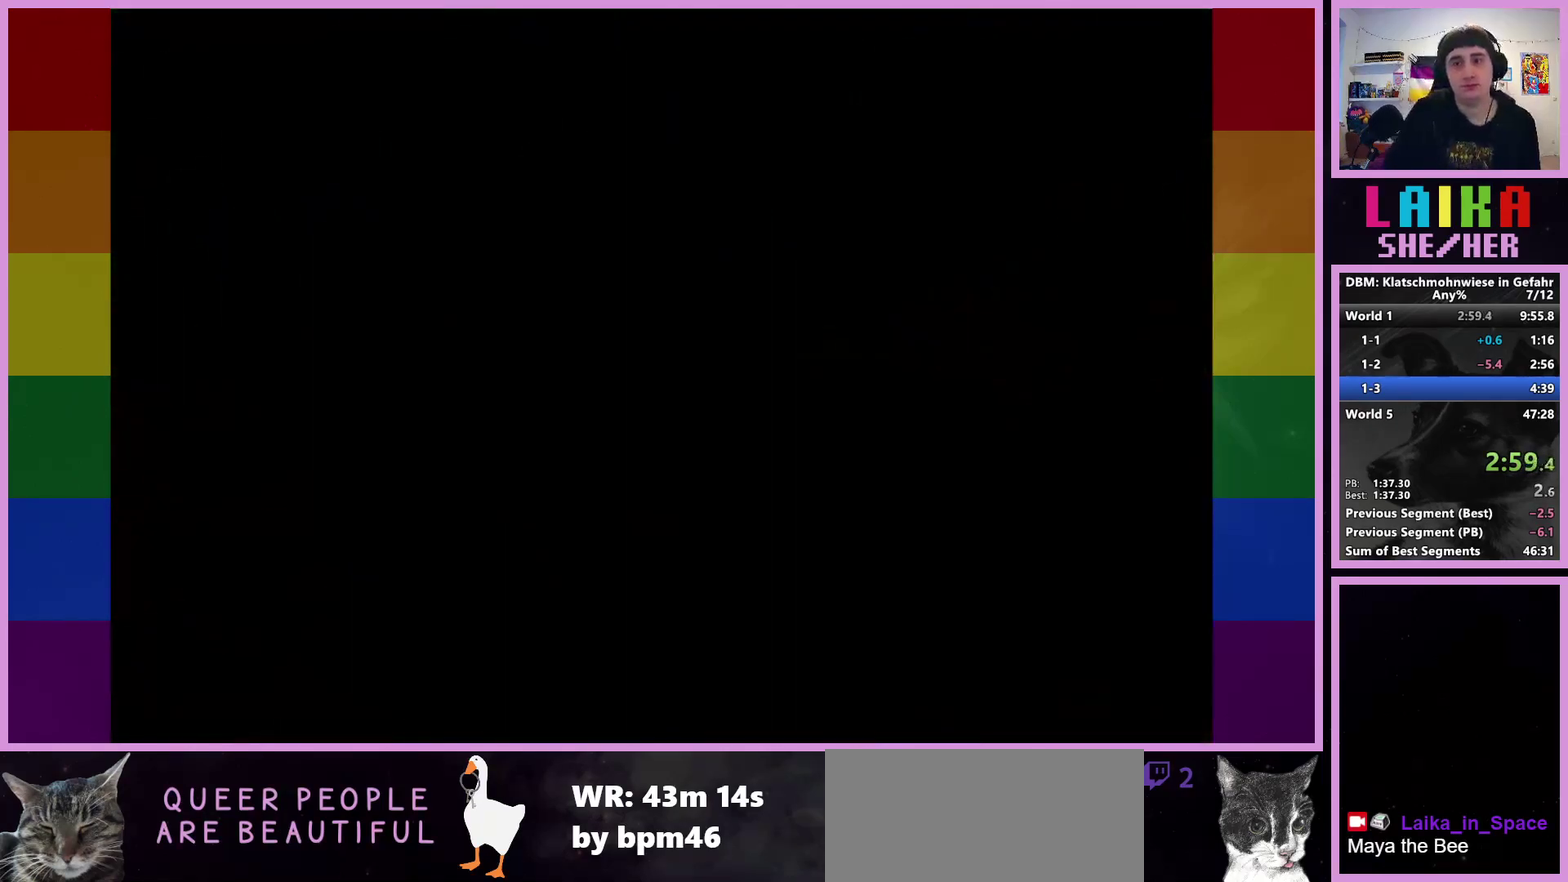
{"buttons": [], "left_stick": "right", "events": []}
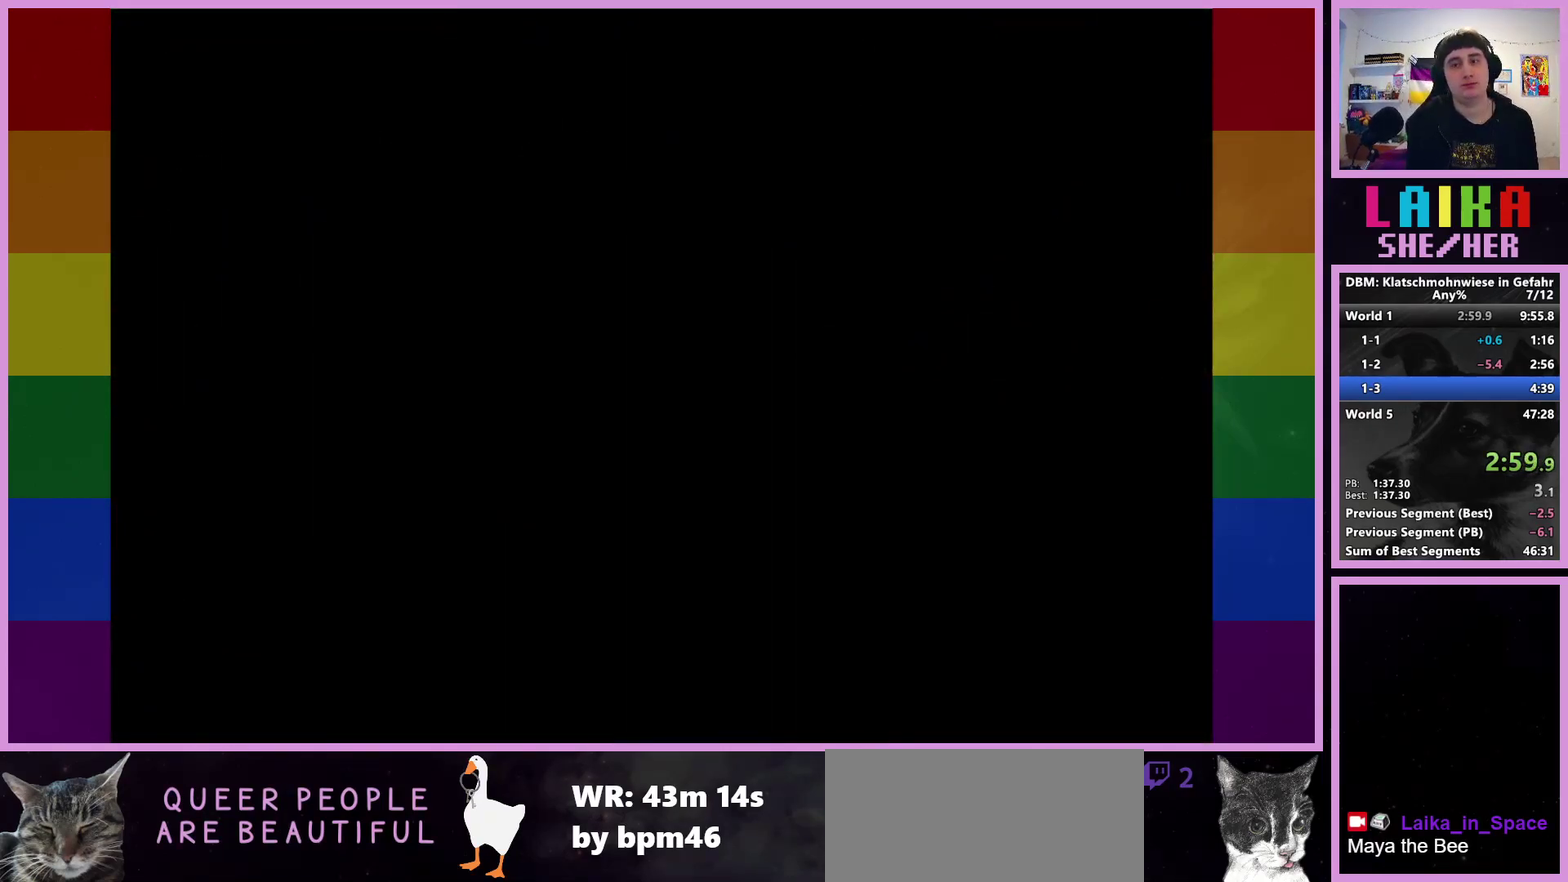
{"buttons": [], "left_stick": "right", "events": []}
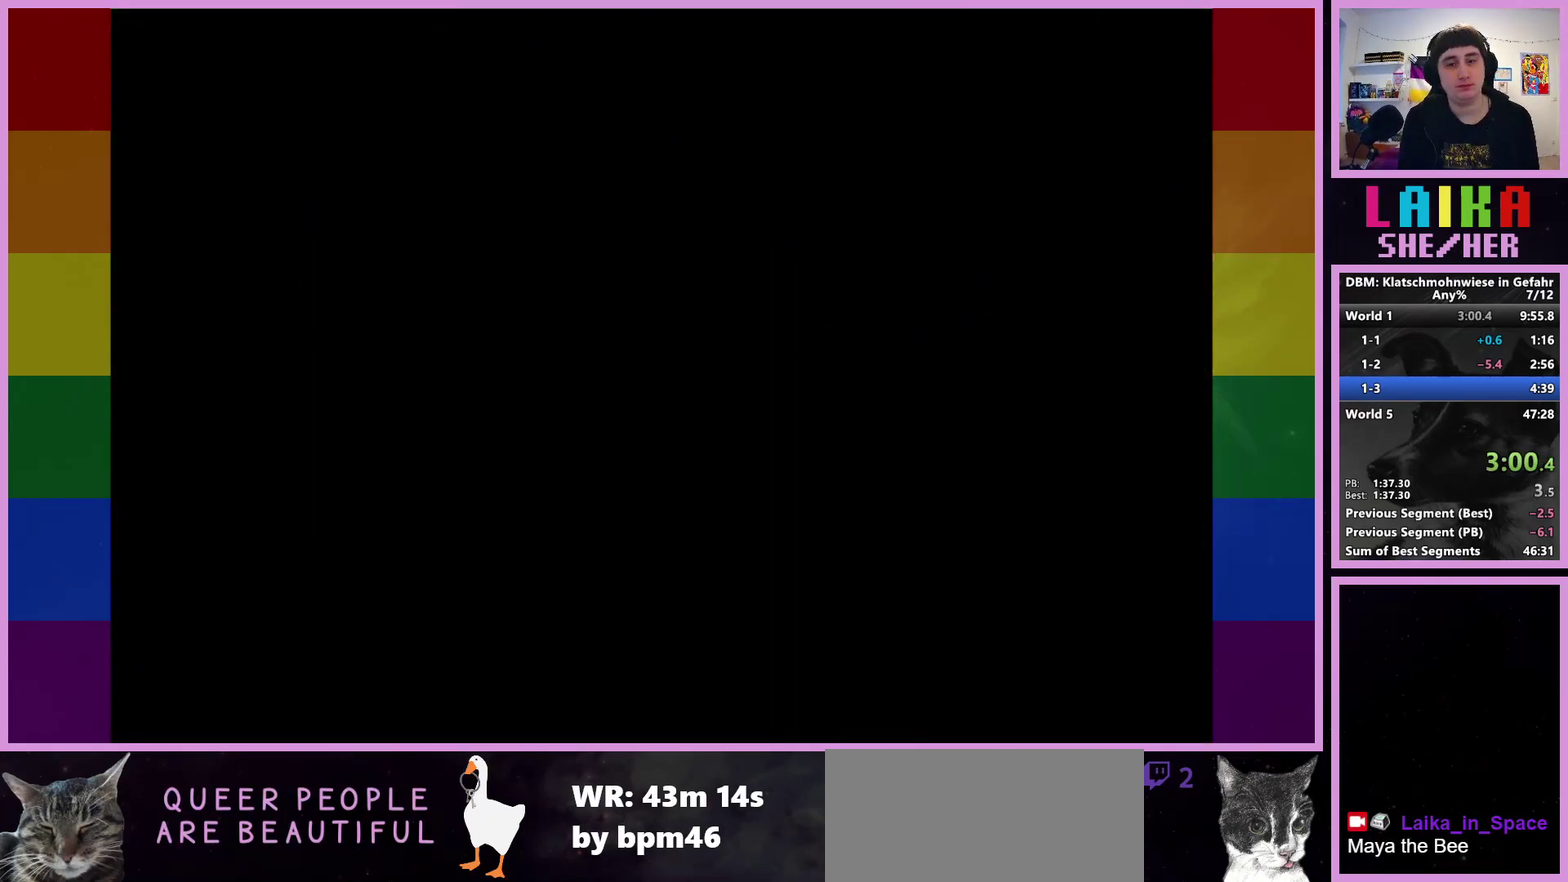
{"buttons": [], "left_stick": "right", "events": []}
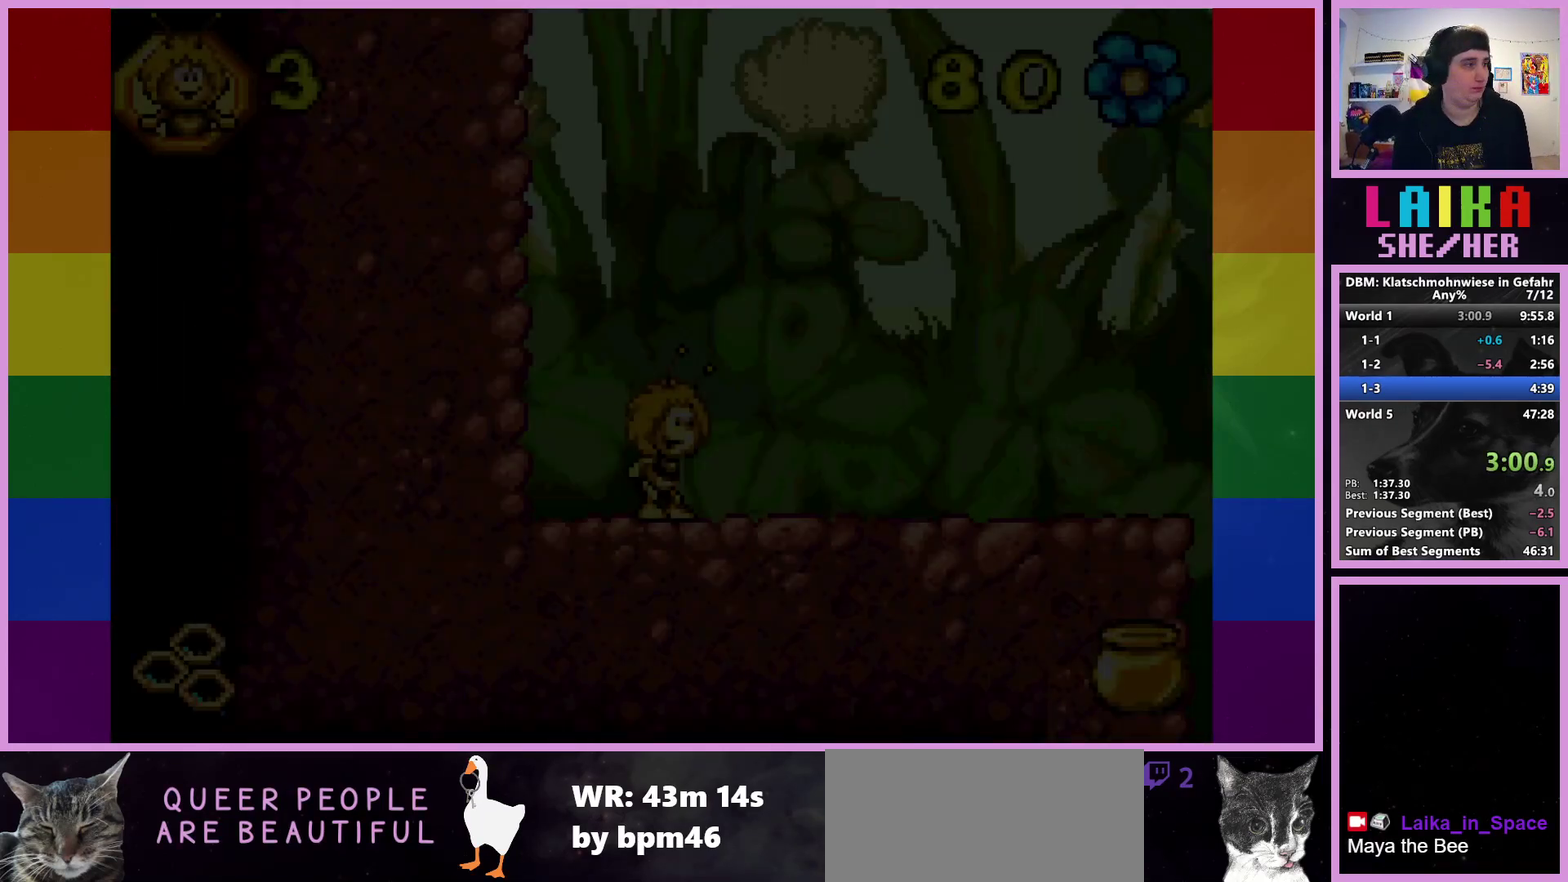
{"buttons": [], "left_stick": "right", "events": []}
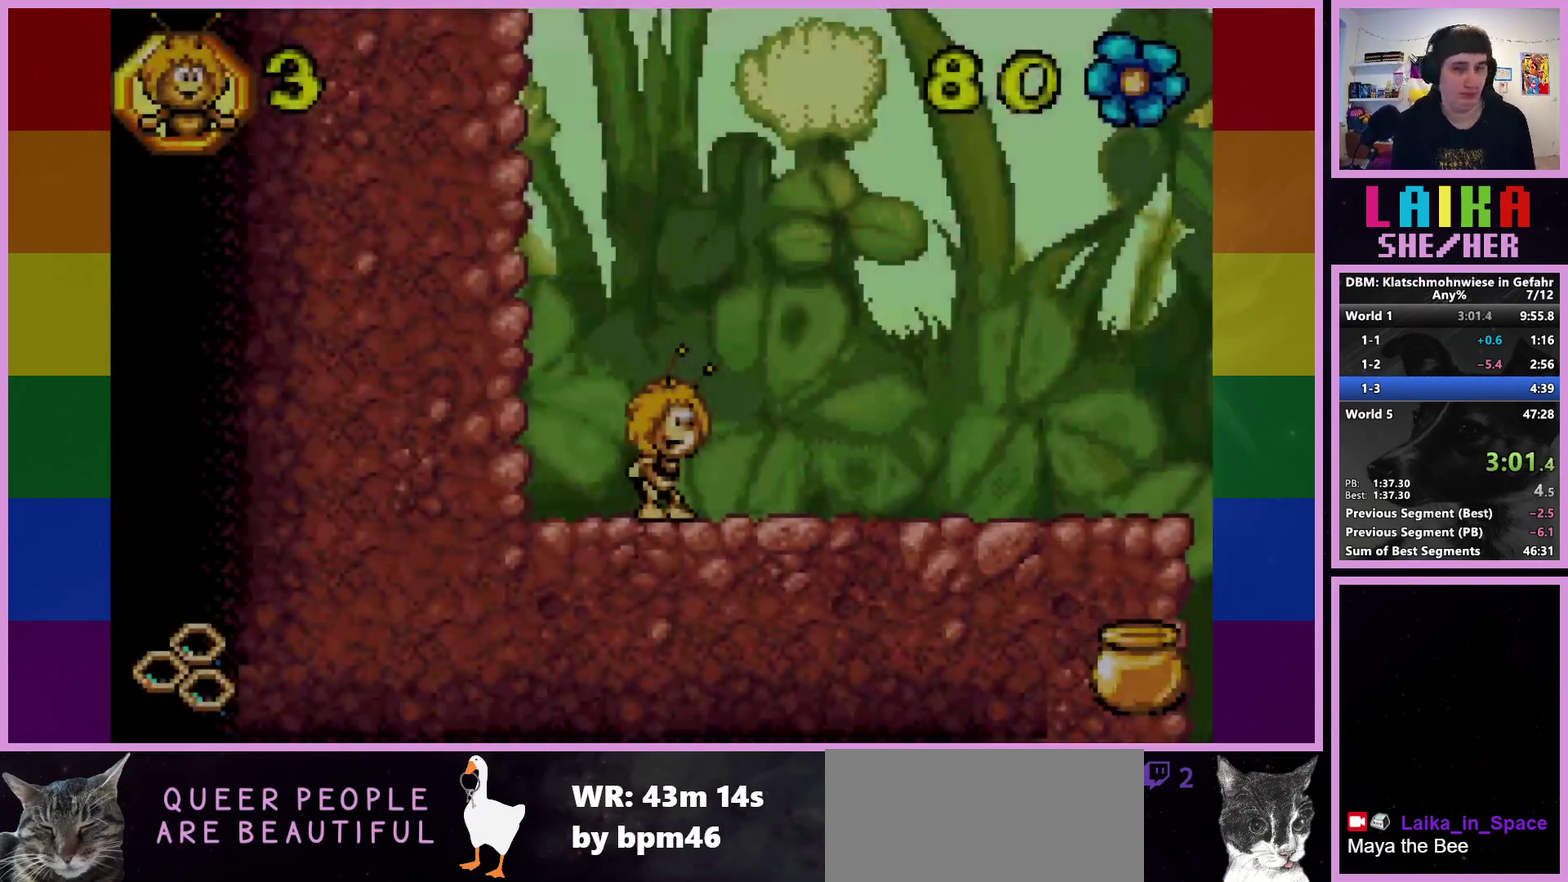
{"buttons": [], "left_stick": "right", "events": []}
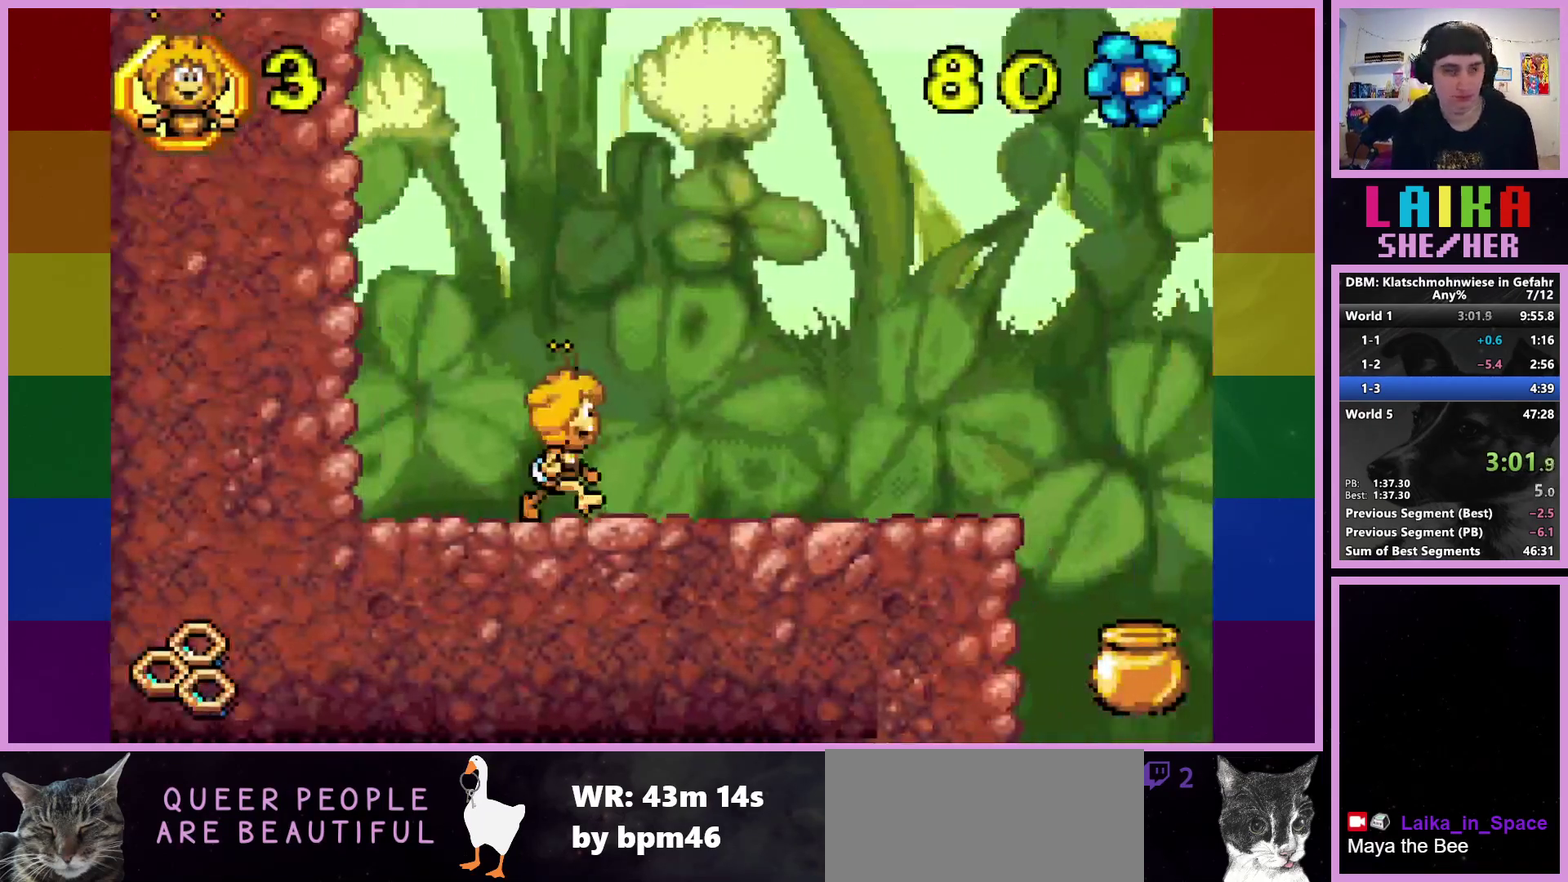
{"buttons": [], "left_stick": "right", "events": []}
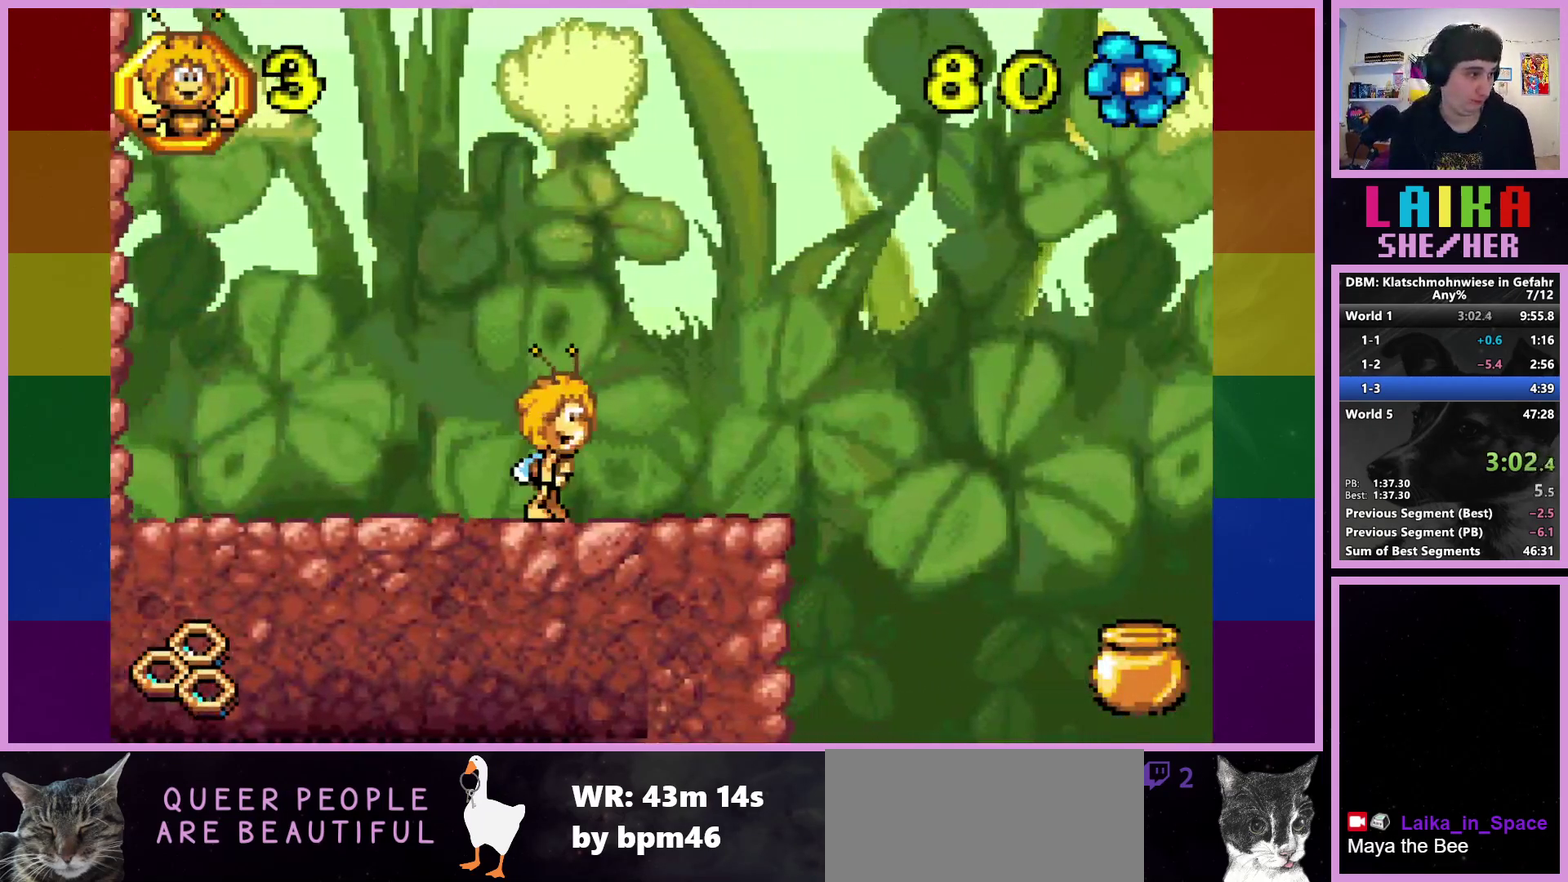
{"buttons": [], "left_stick": "right", "events": []}
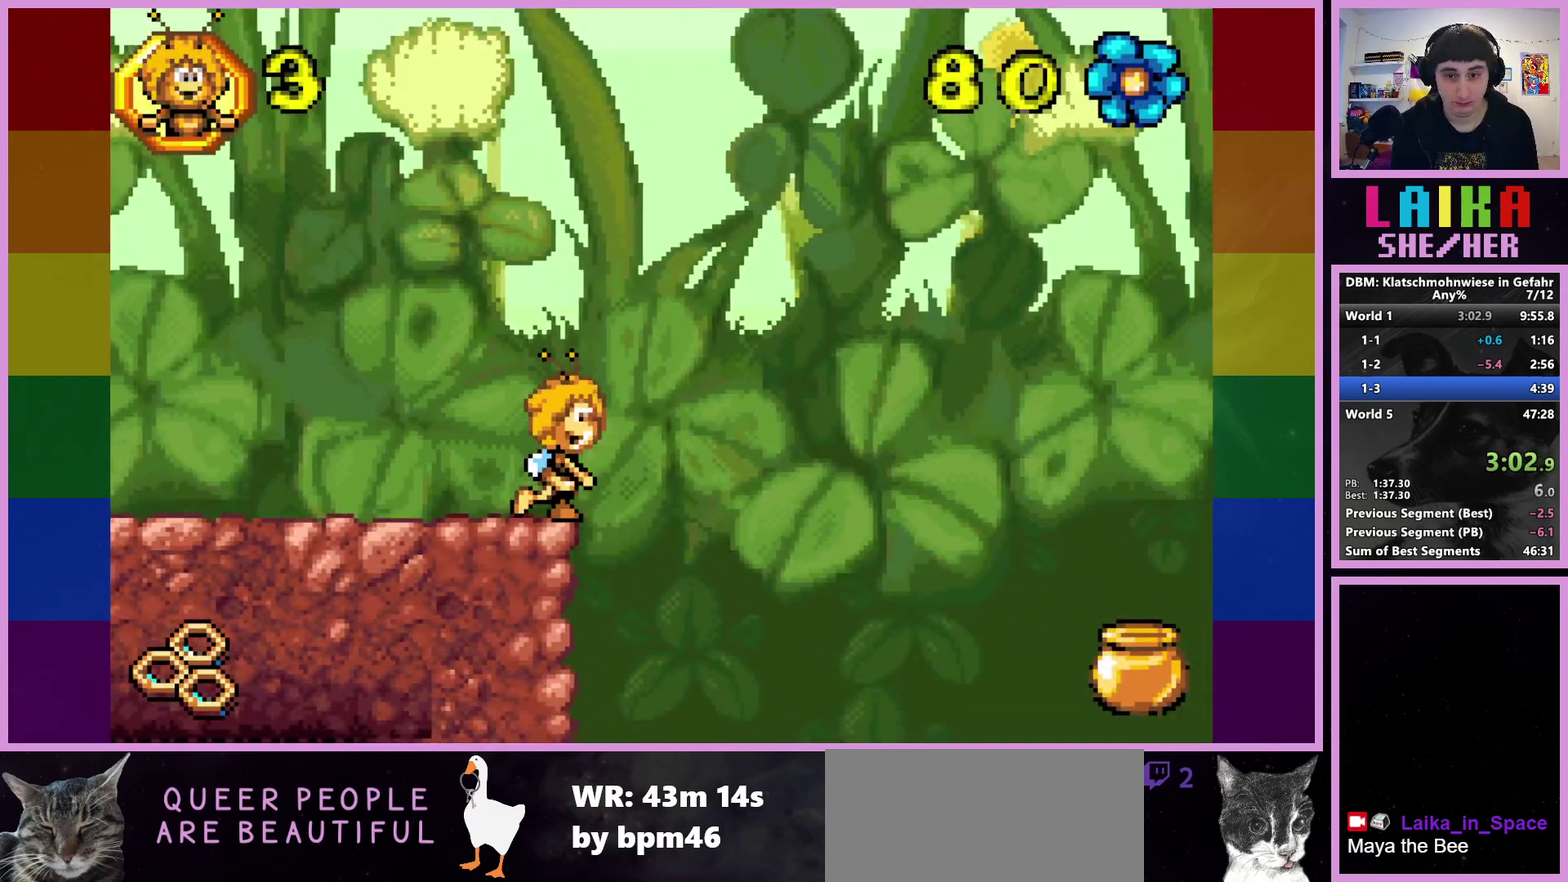
{"buttons": [], "left_stick": "right", "events": []}
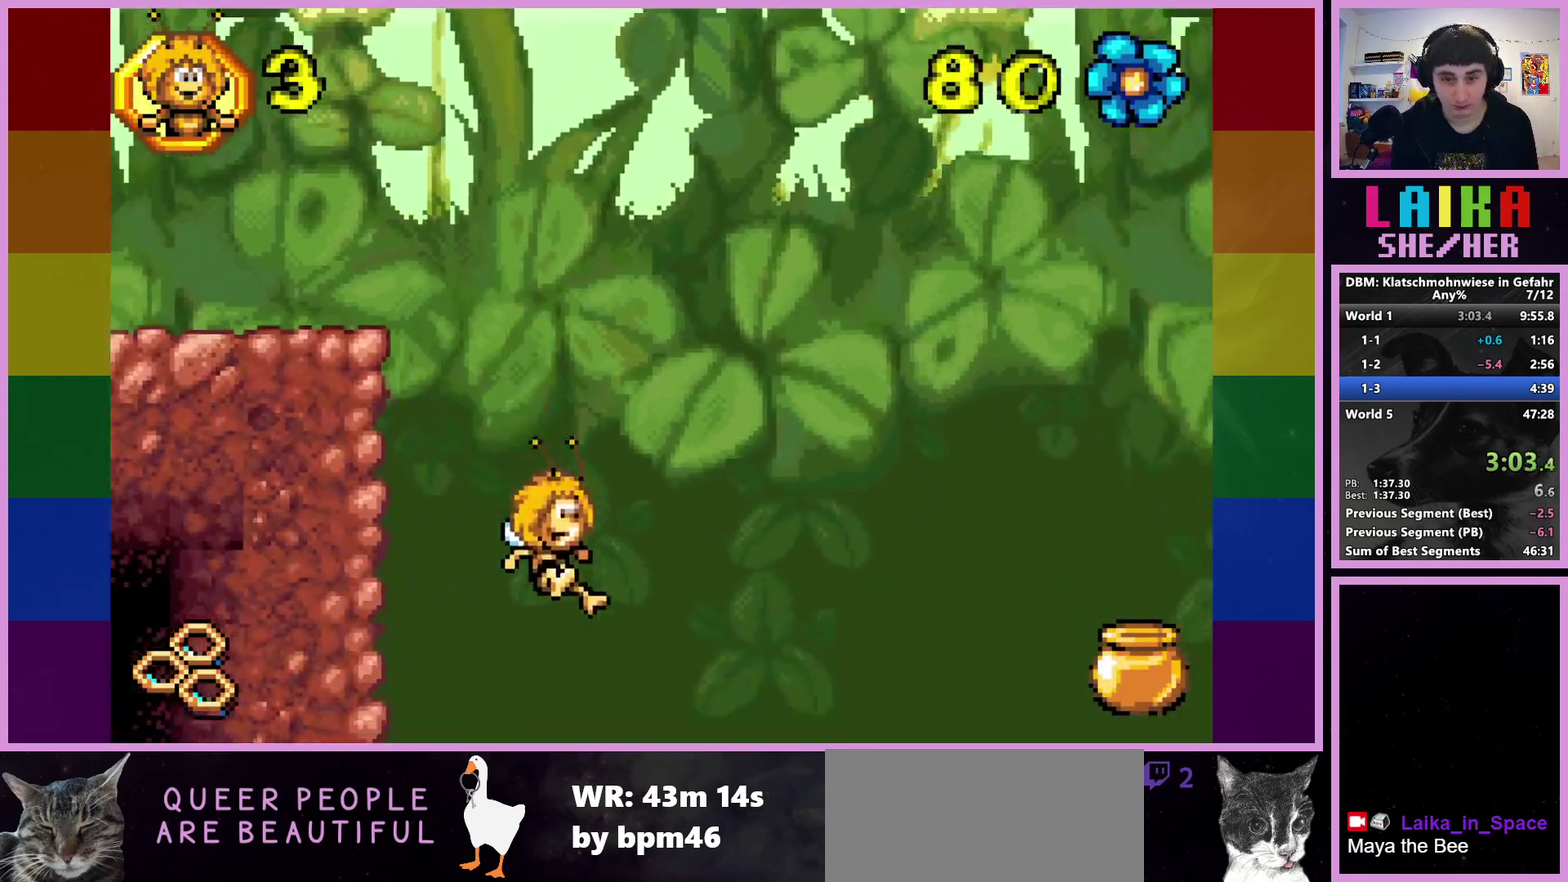
{"buttons": [], "left_stick": "right", "events": []}
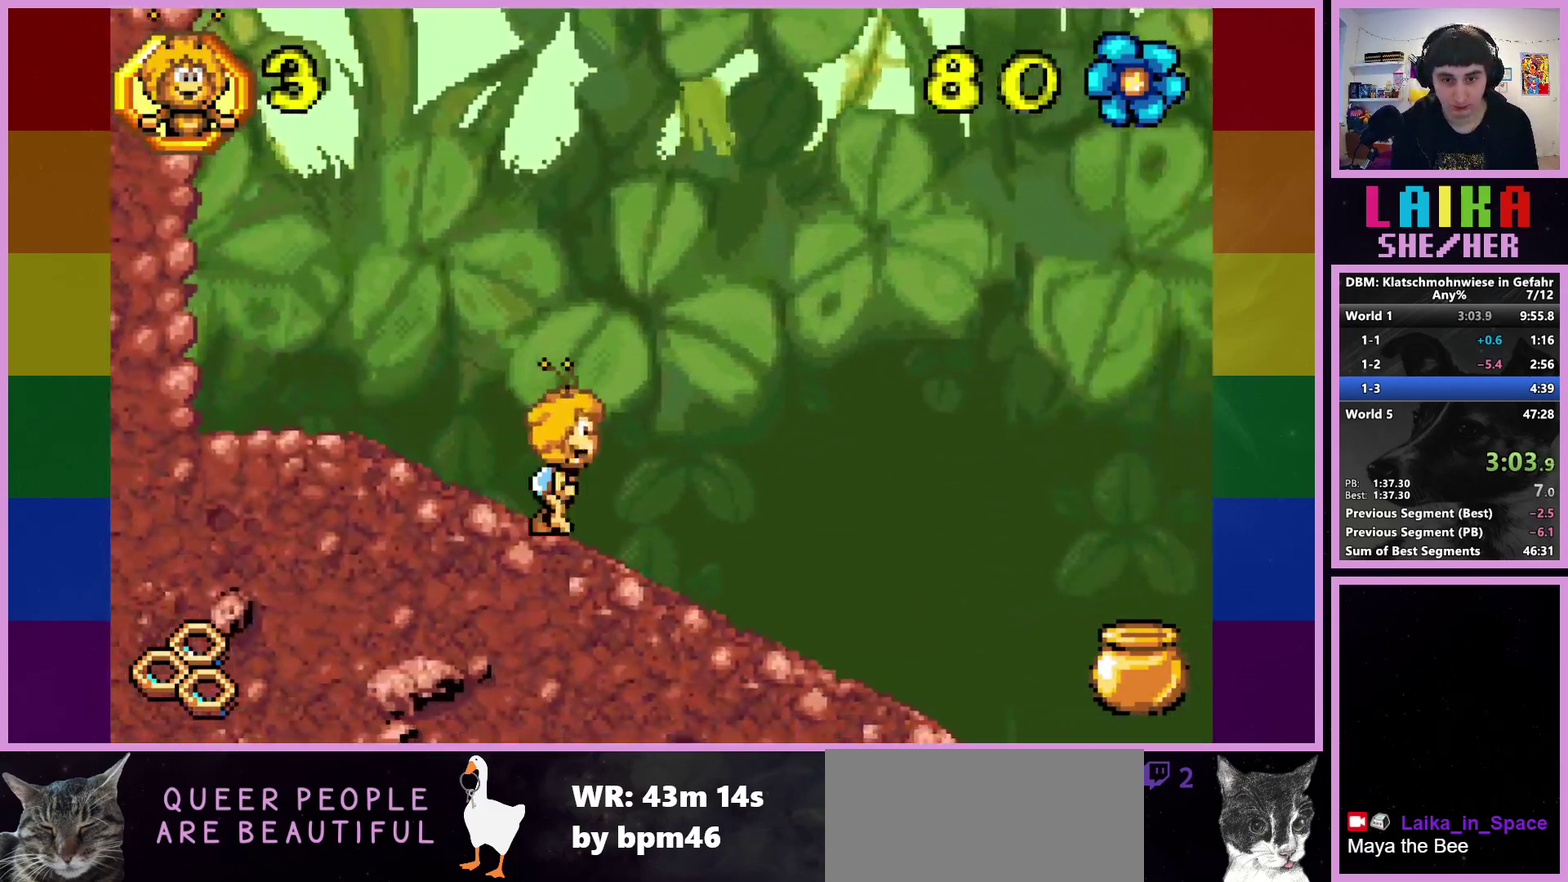
{"buttons": [], "left_stick": "right", "events": []}
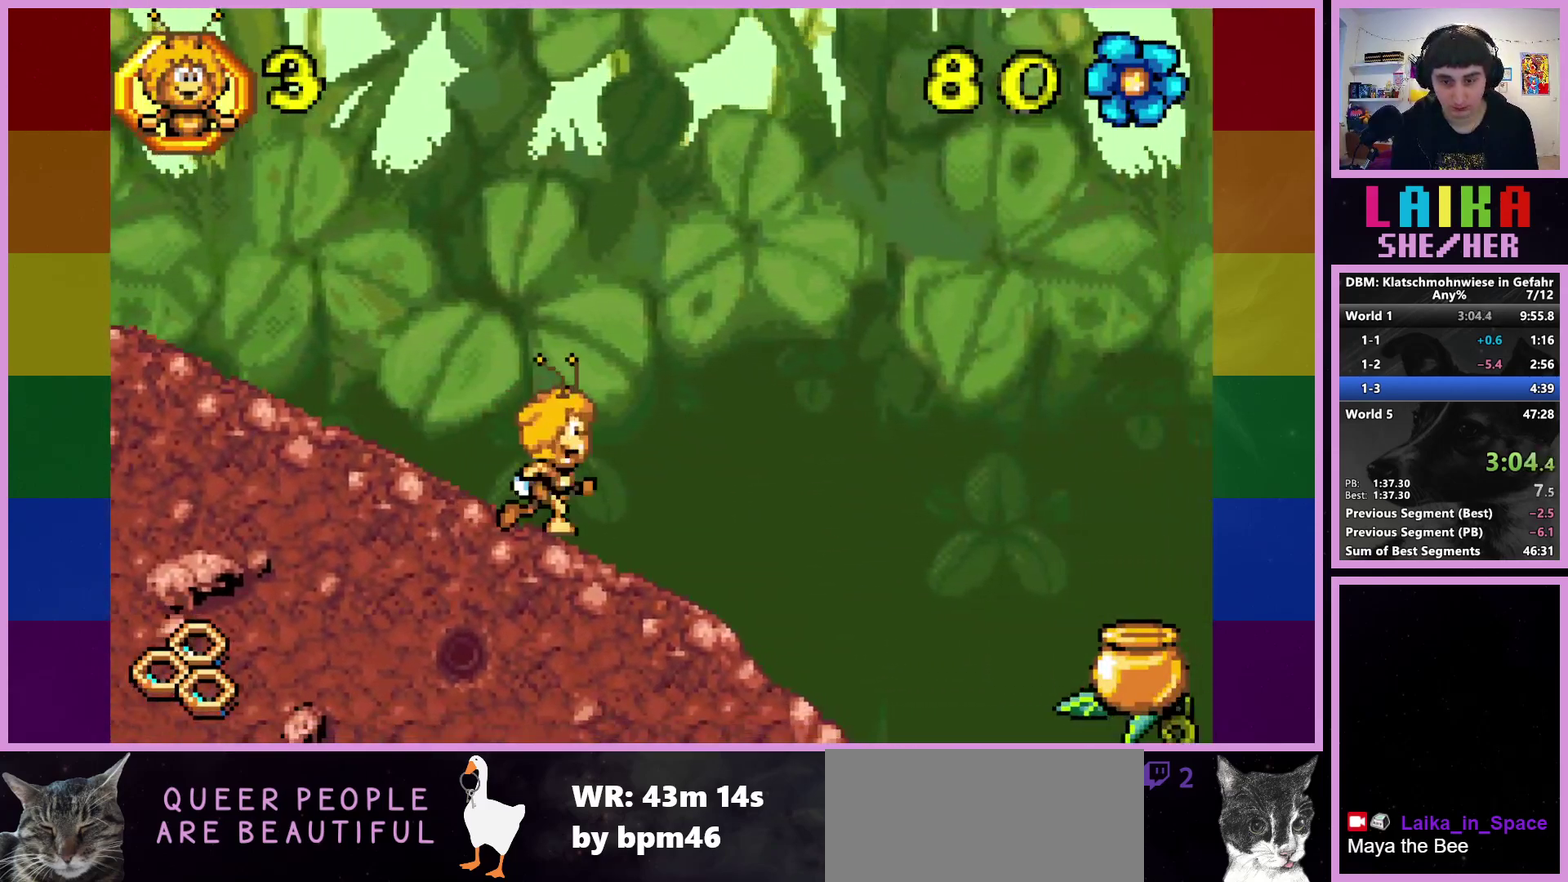
{"buttons": [], "left_stick": "right", "events": []}
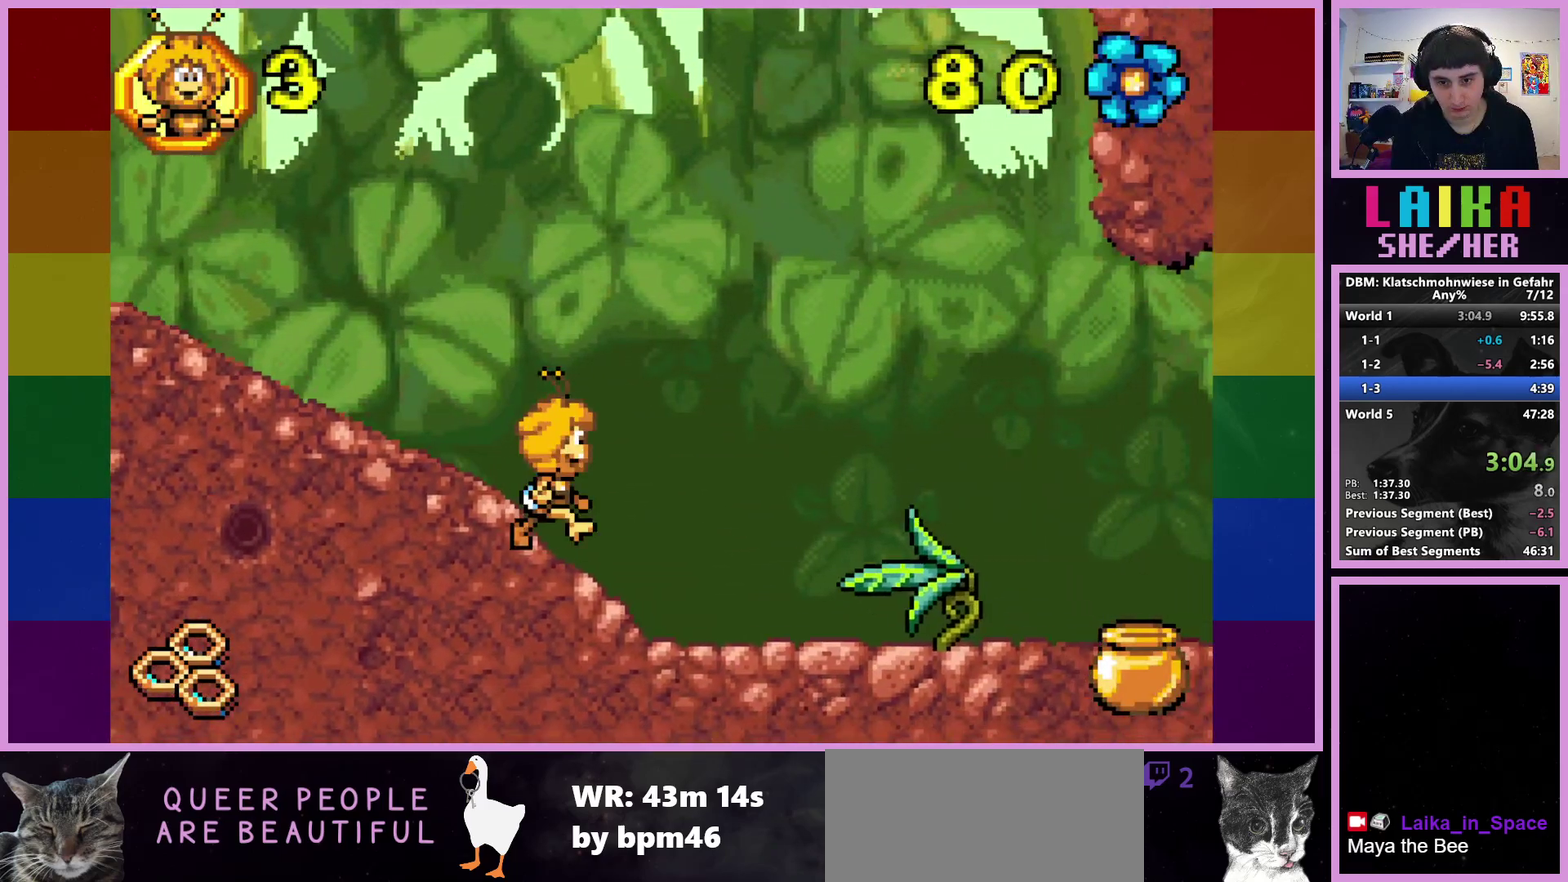
{"buttons": [], "left_stick": "right", "events": []}
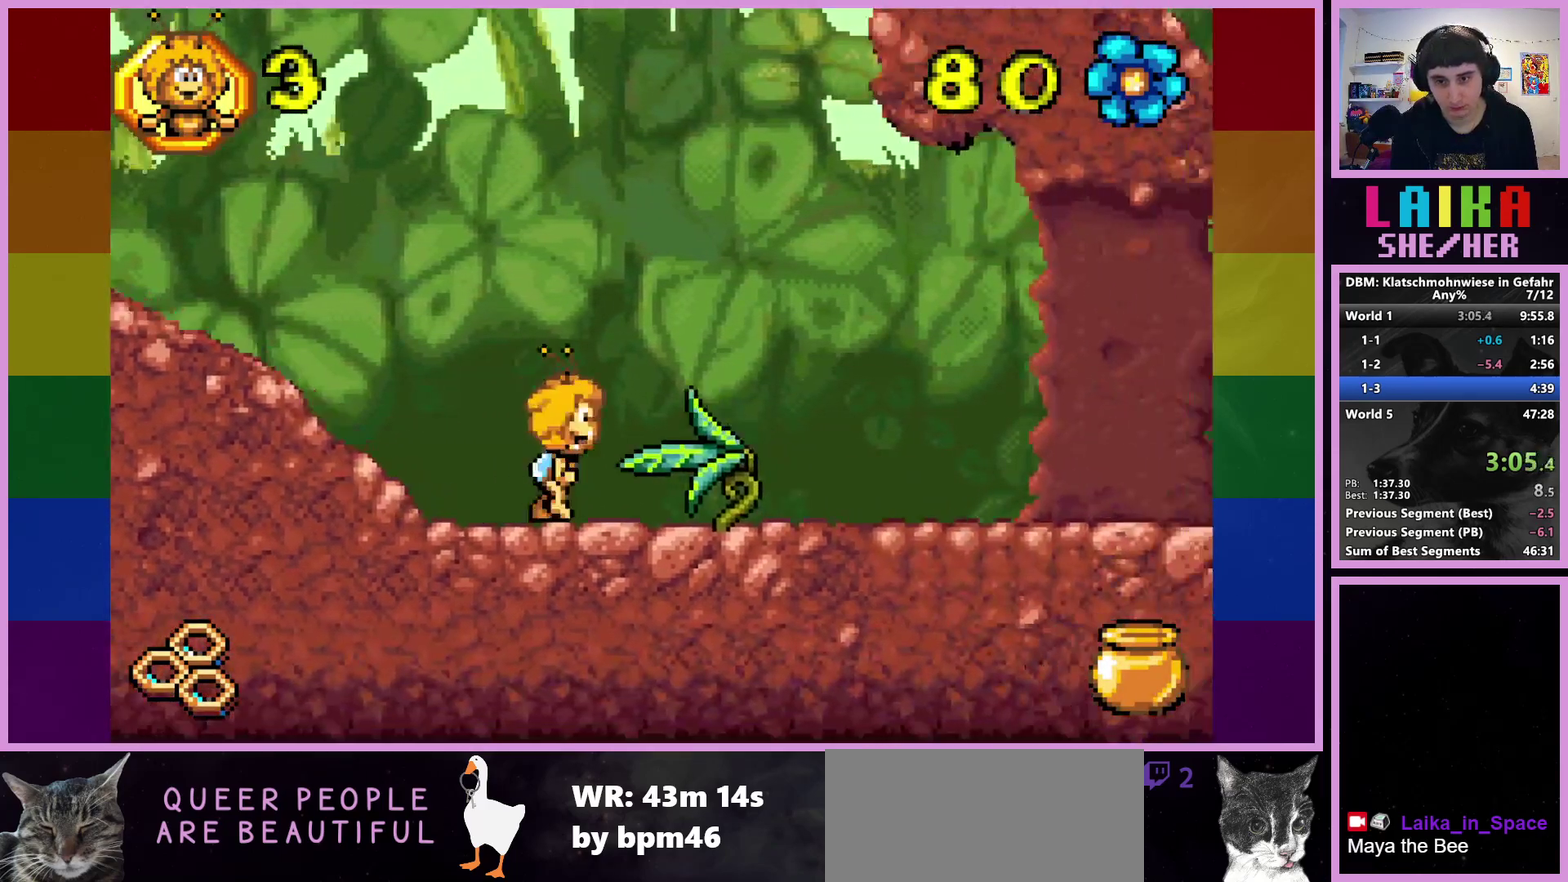
{"buttons": [], "left_stick": "right", "events": []}
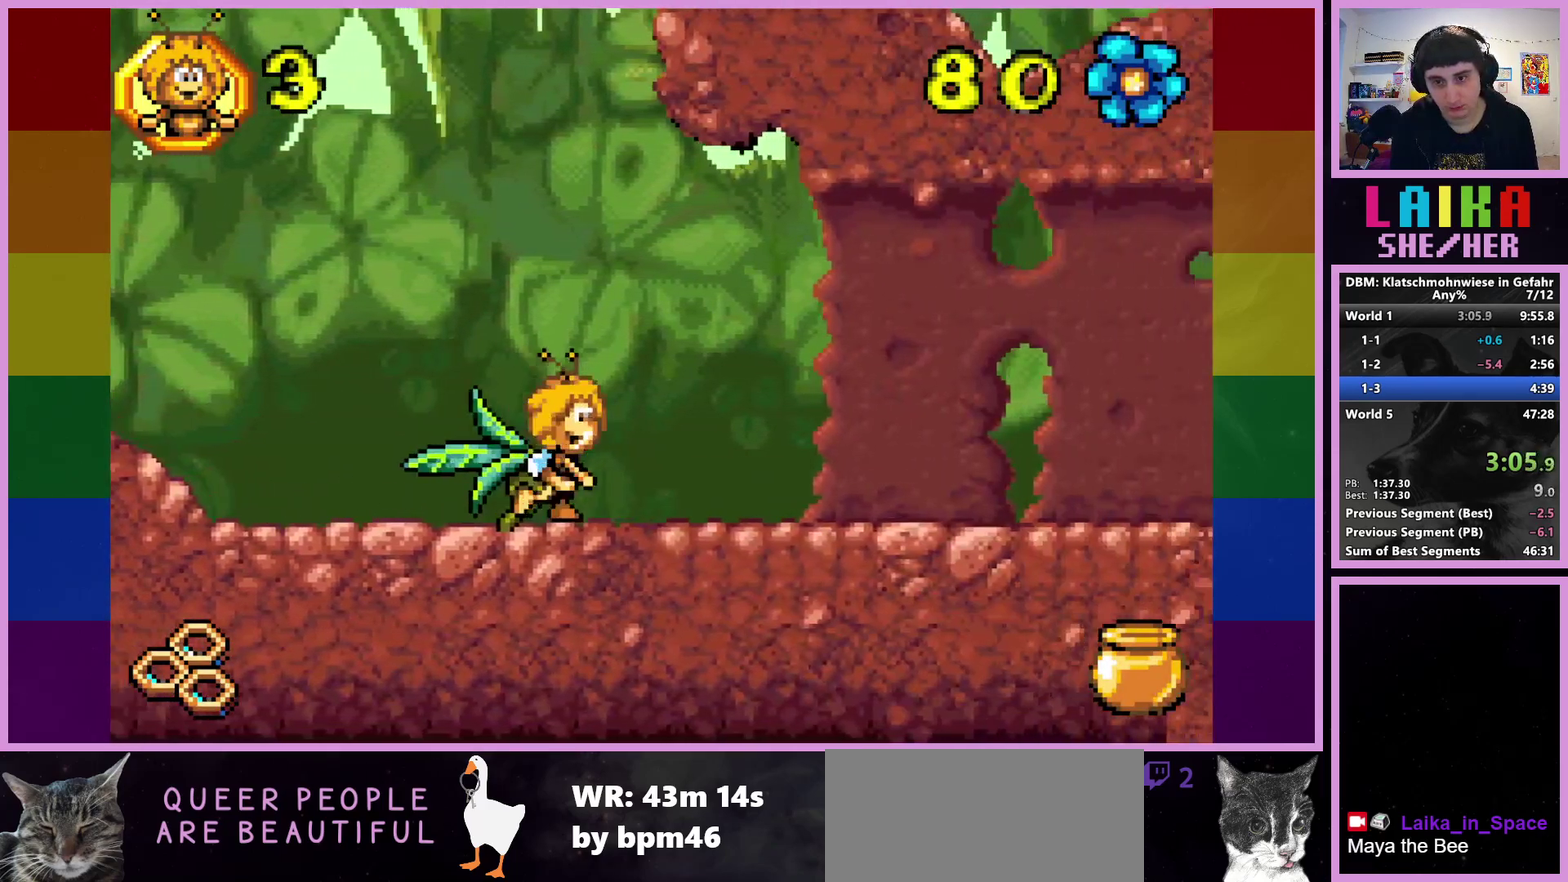
{"buttons": [], "left_stick": "right", "events": []}
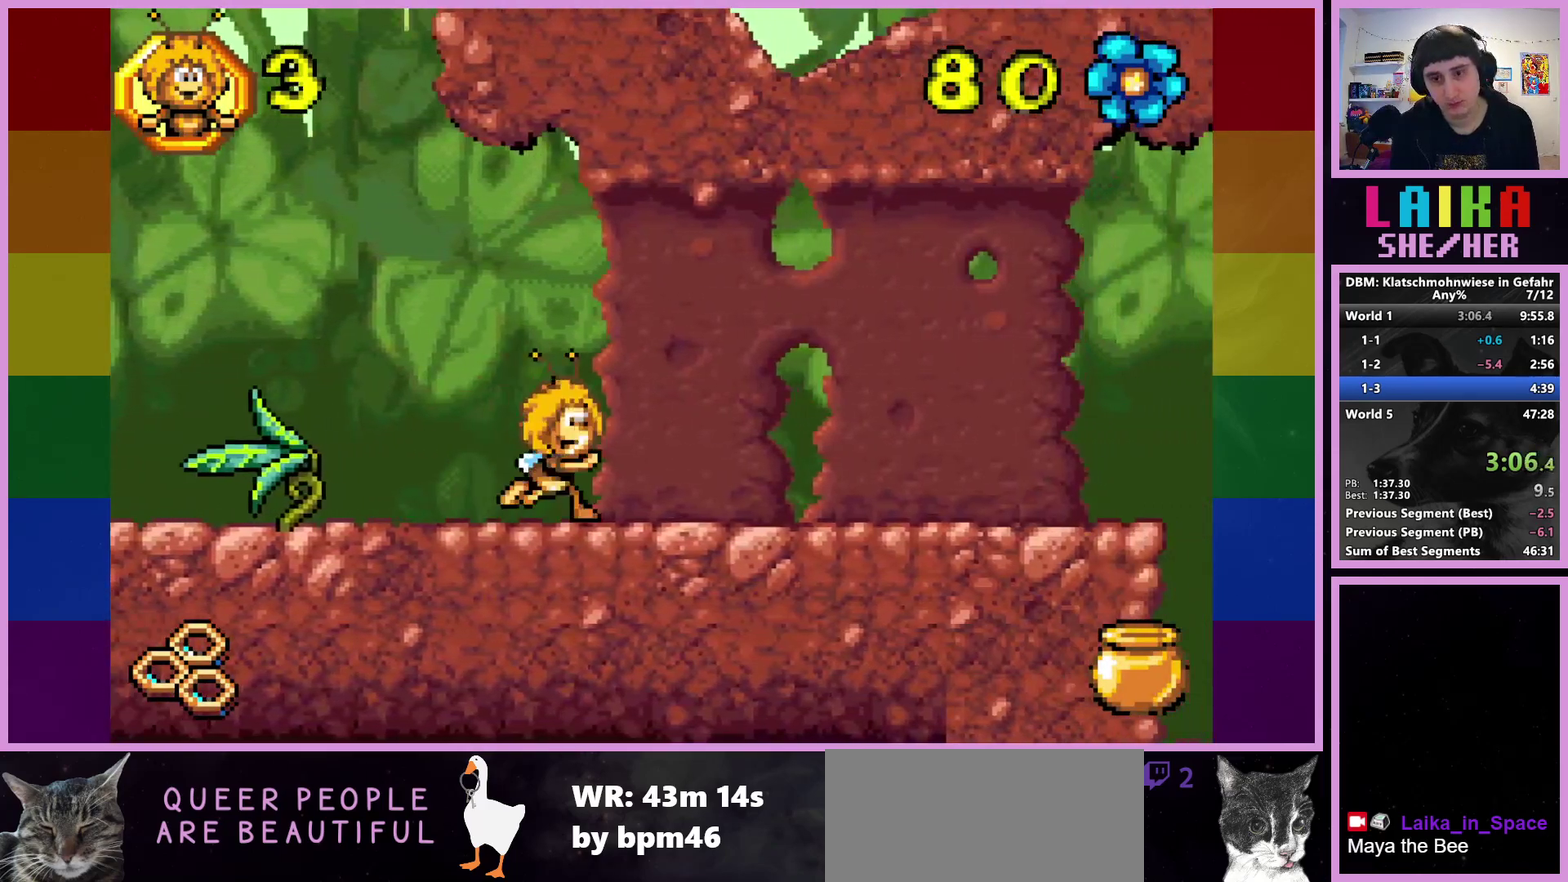
{"buttons": [], "left_stick": "right", "events": []}
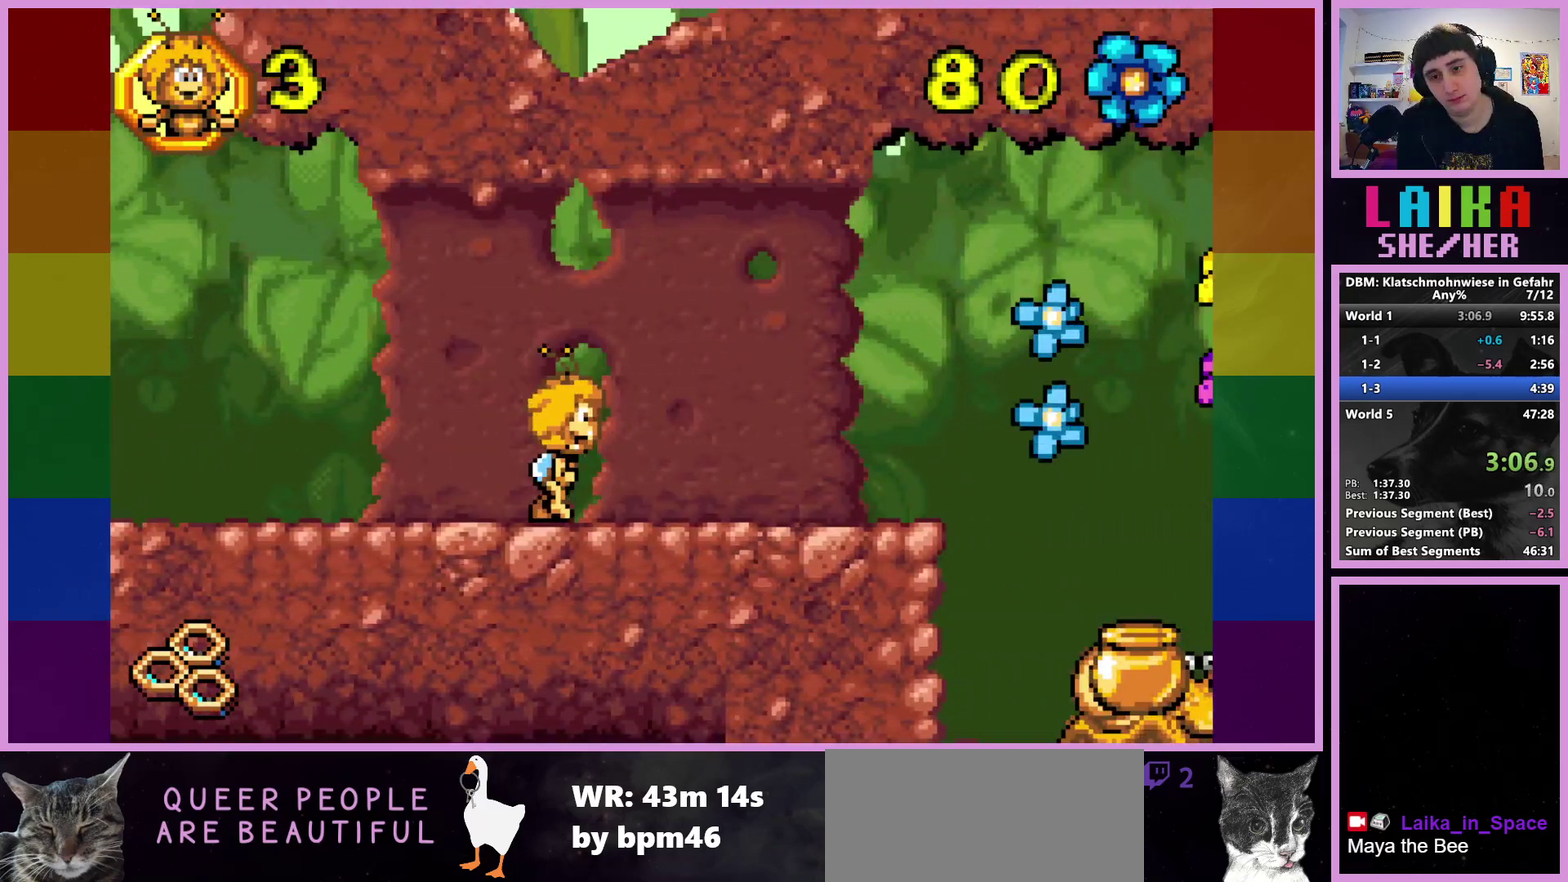
{"buttons": [], "left_stick": "right", "events": []}
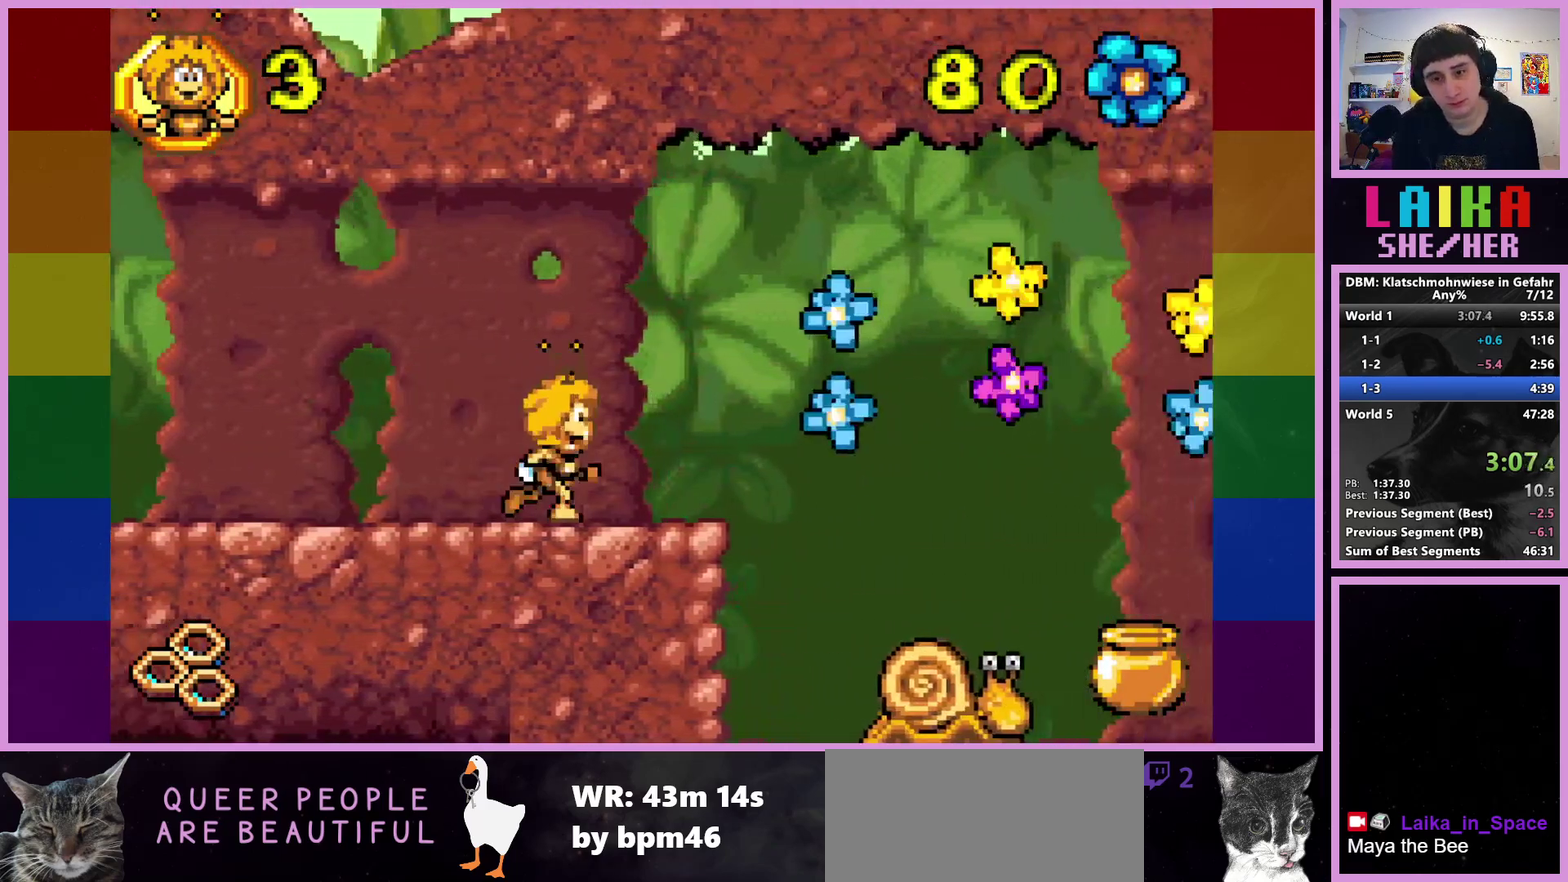
{"buttons": [], "left_stick": "right", "events": [[233, "CROSS", "down"], [283, "CROSS", "up"]]}
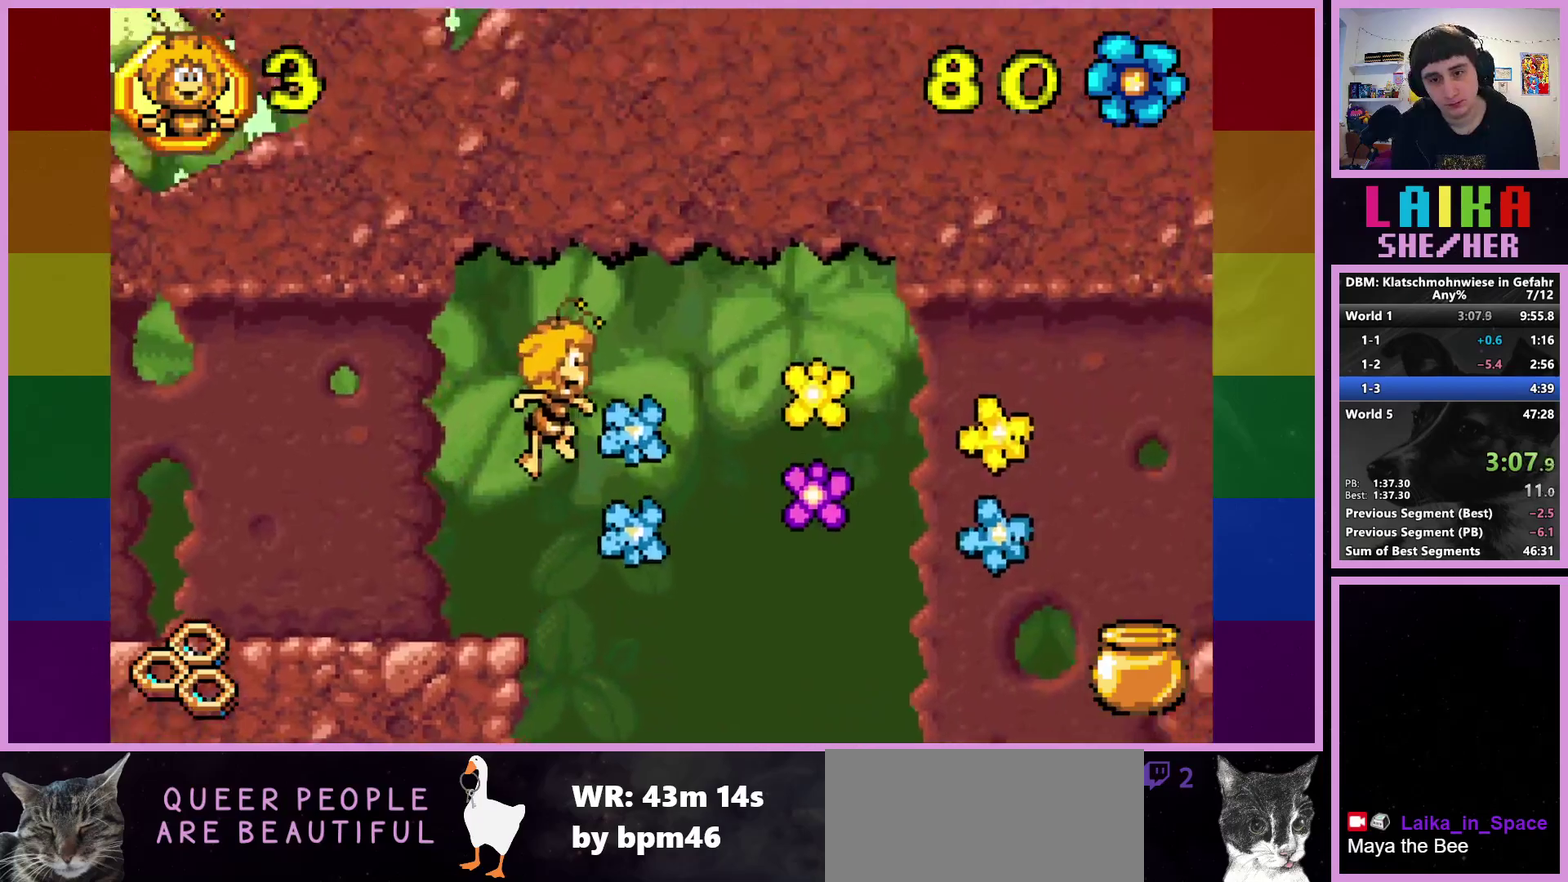
{"buttons": [], "left_stick": "right", "events": []}
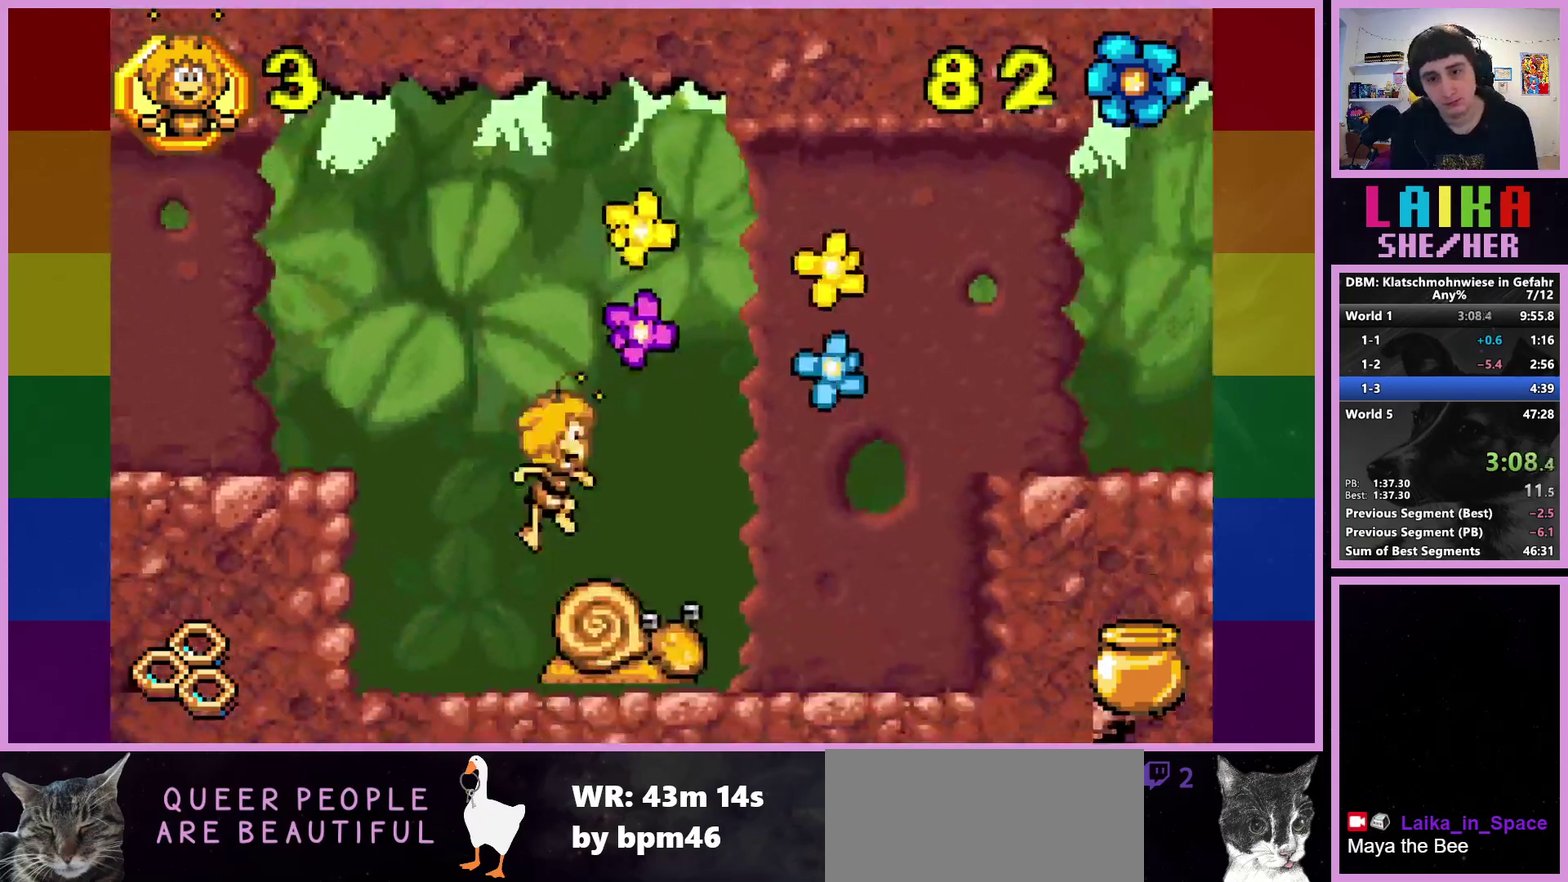
{"buttons": [], "left_stick": "right", "events": []}
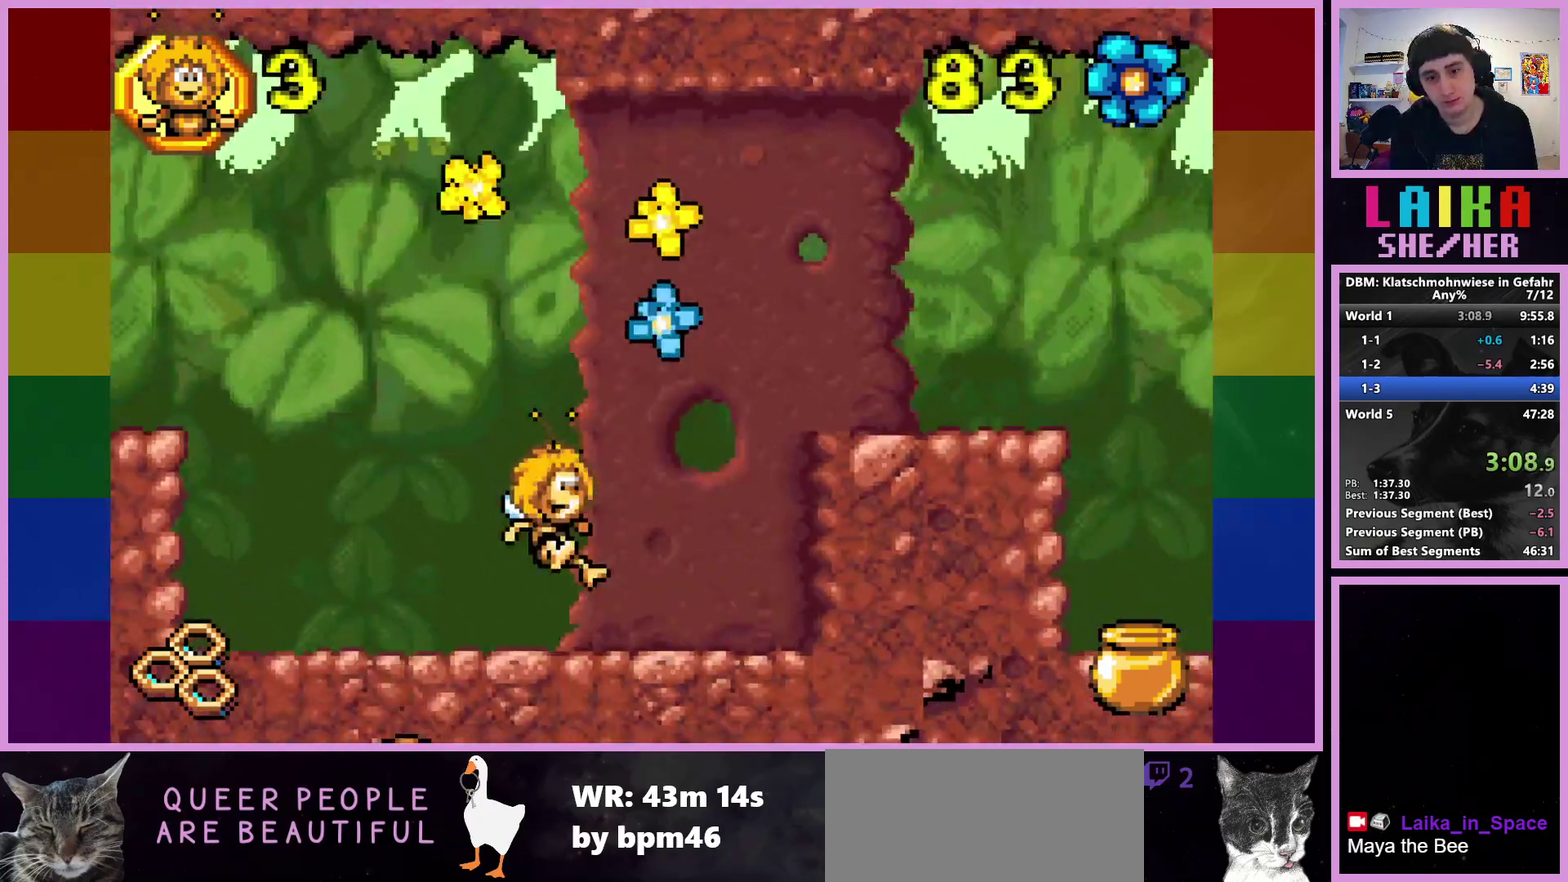
{"buttons": [], "left_stick": "right", "events": [[183, "CROSS", "down"], [400, "CROSS", "up"]]}
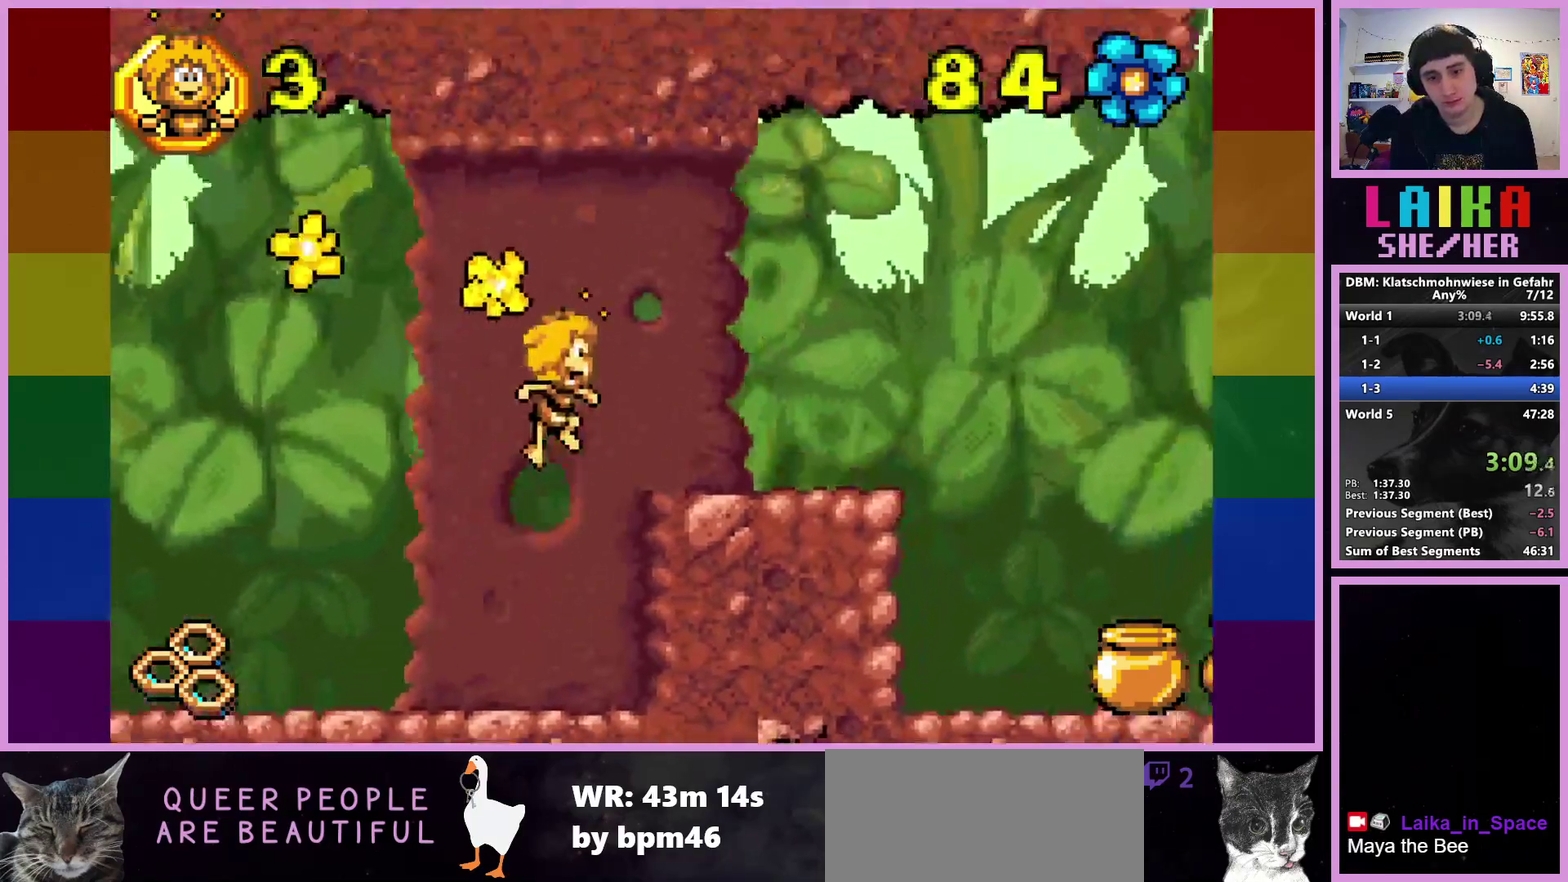
{"buttons": [], "left_stick": "right", "events": []}
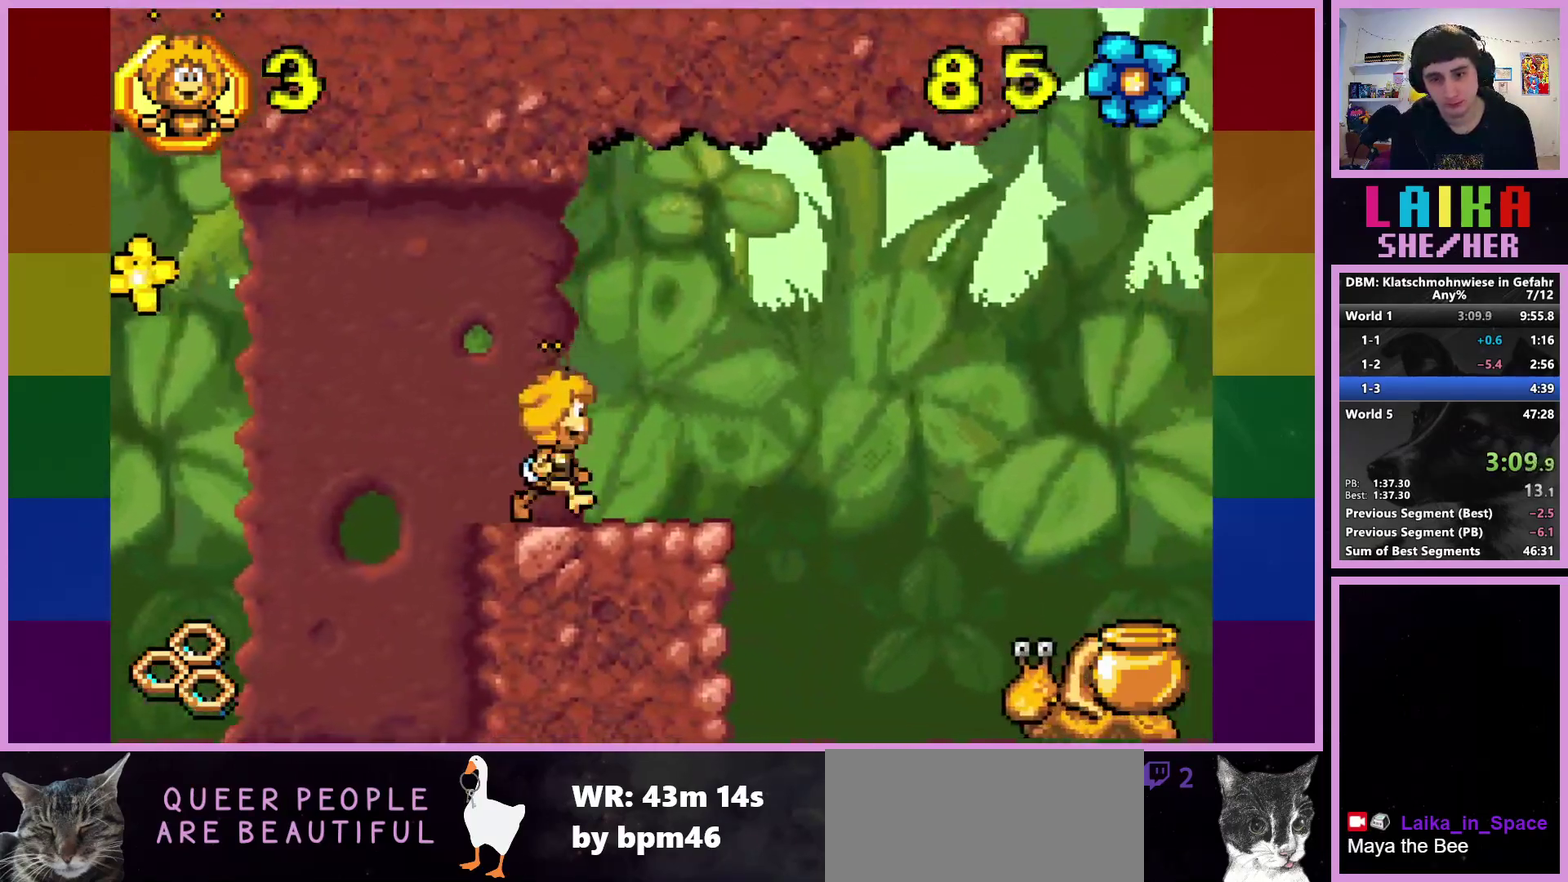
{"buttons": [], "left_stick": "right", "events": [[350, "CROSS", "down"], [433, "CROSS", "up"]]}
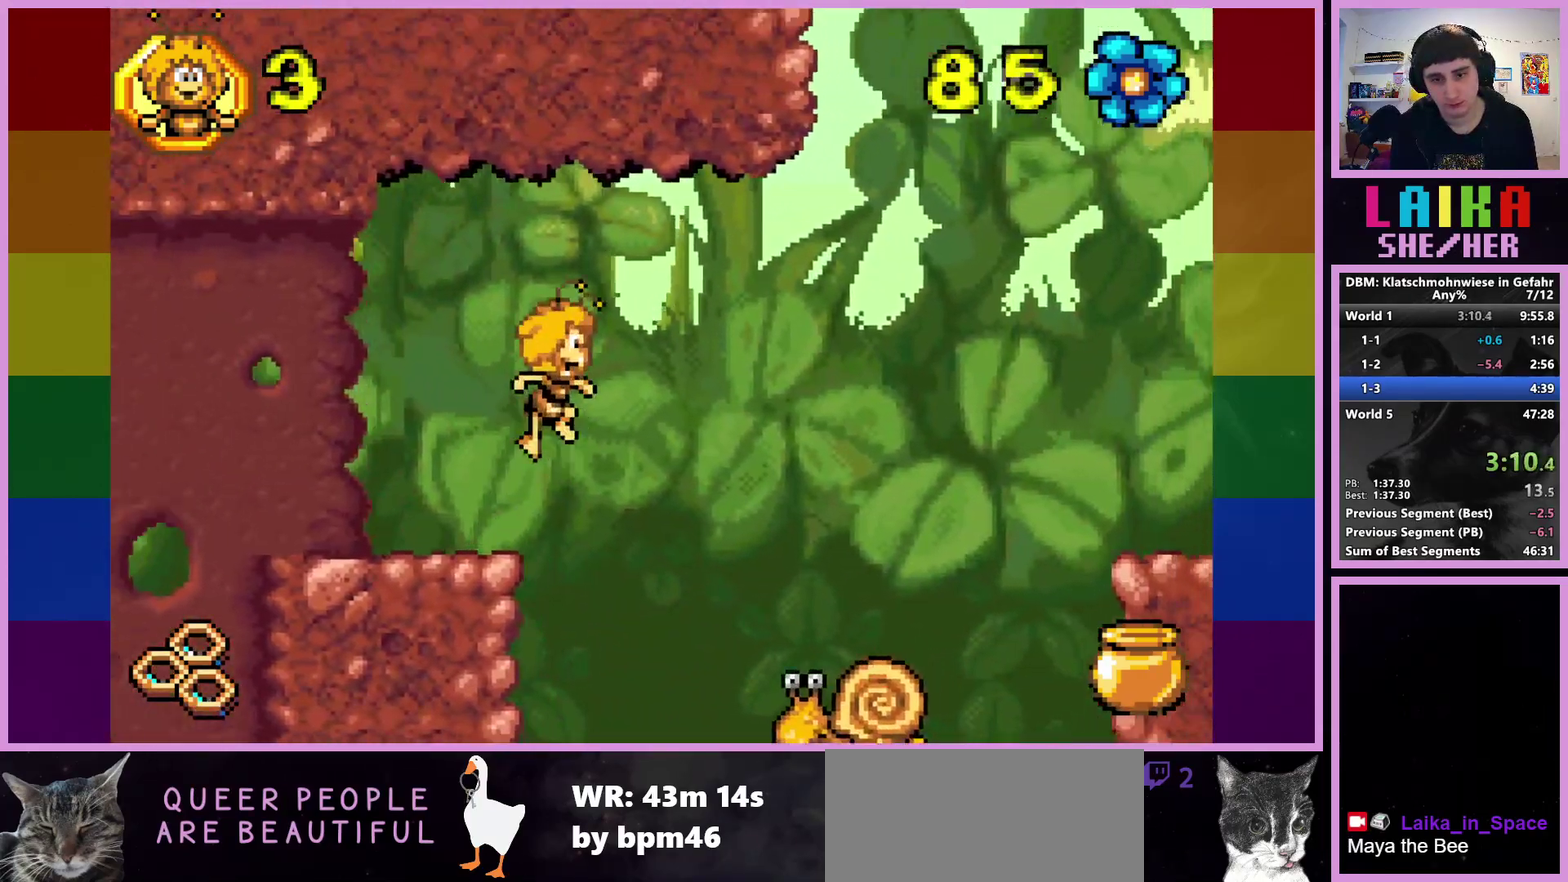
{"buttons": [], "left_stick": "right", "events": []}
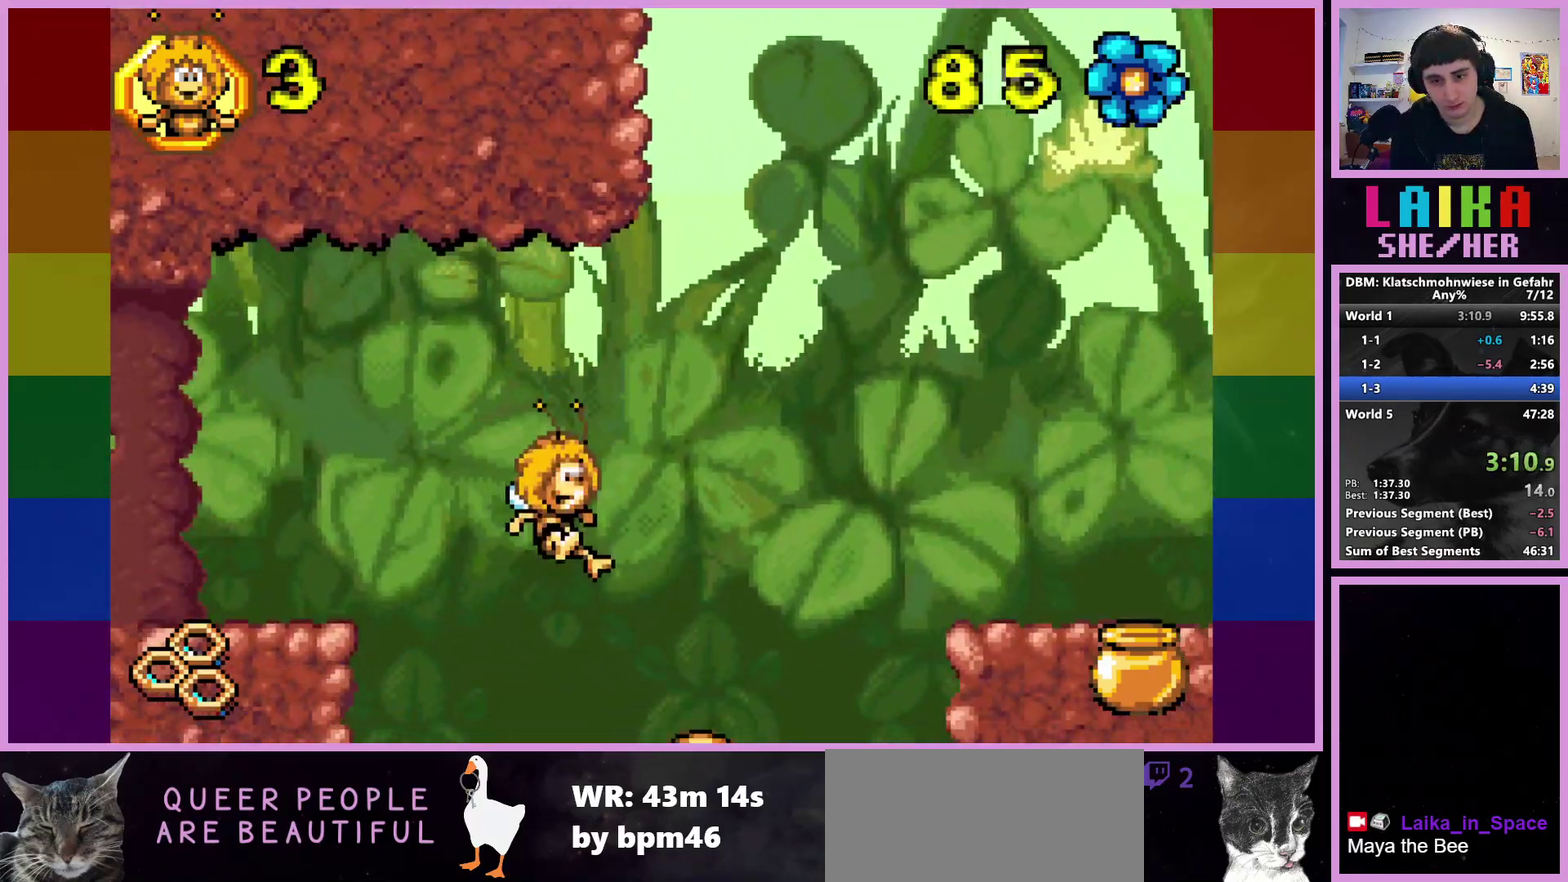
{"buttons": [], "left_stick": "right", "events": []}
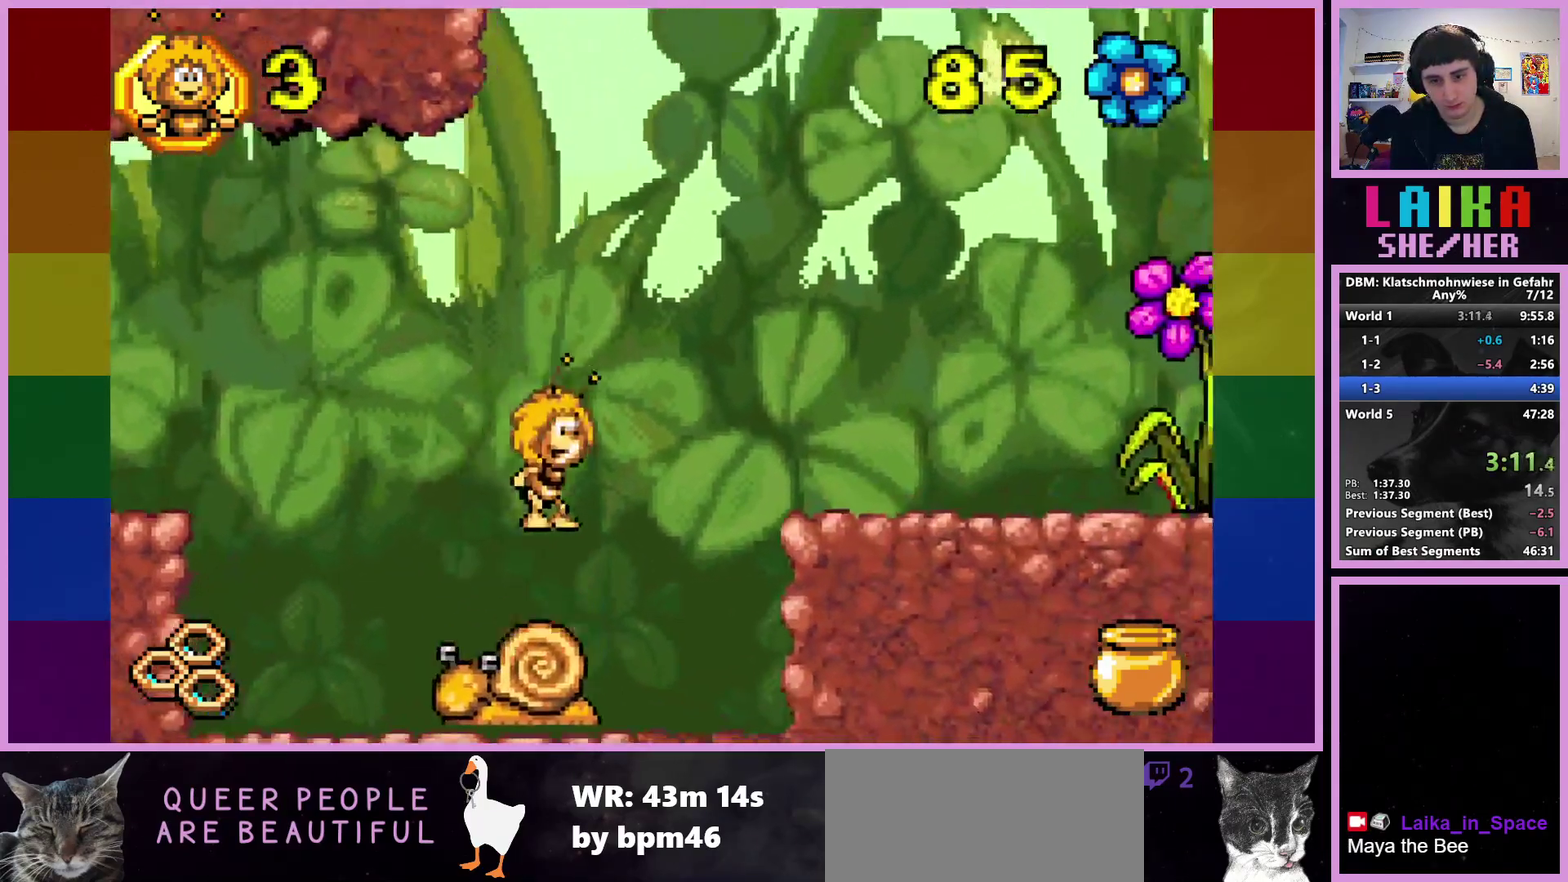
{"buttons": ["CROSS"], "left_stick": "right", "events": [[267, "CROSS", "down"]]}
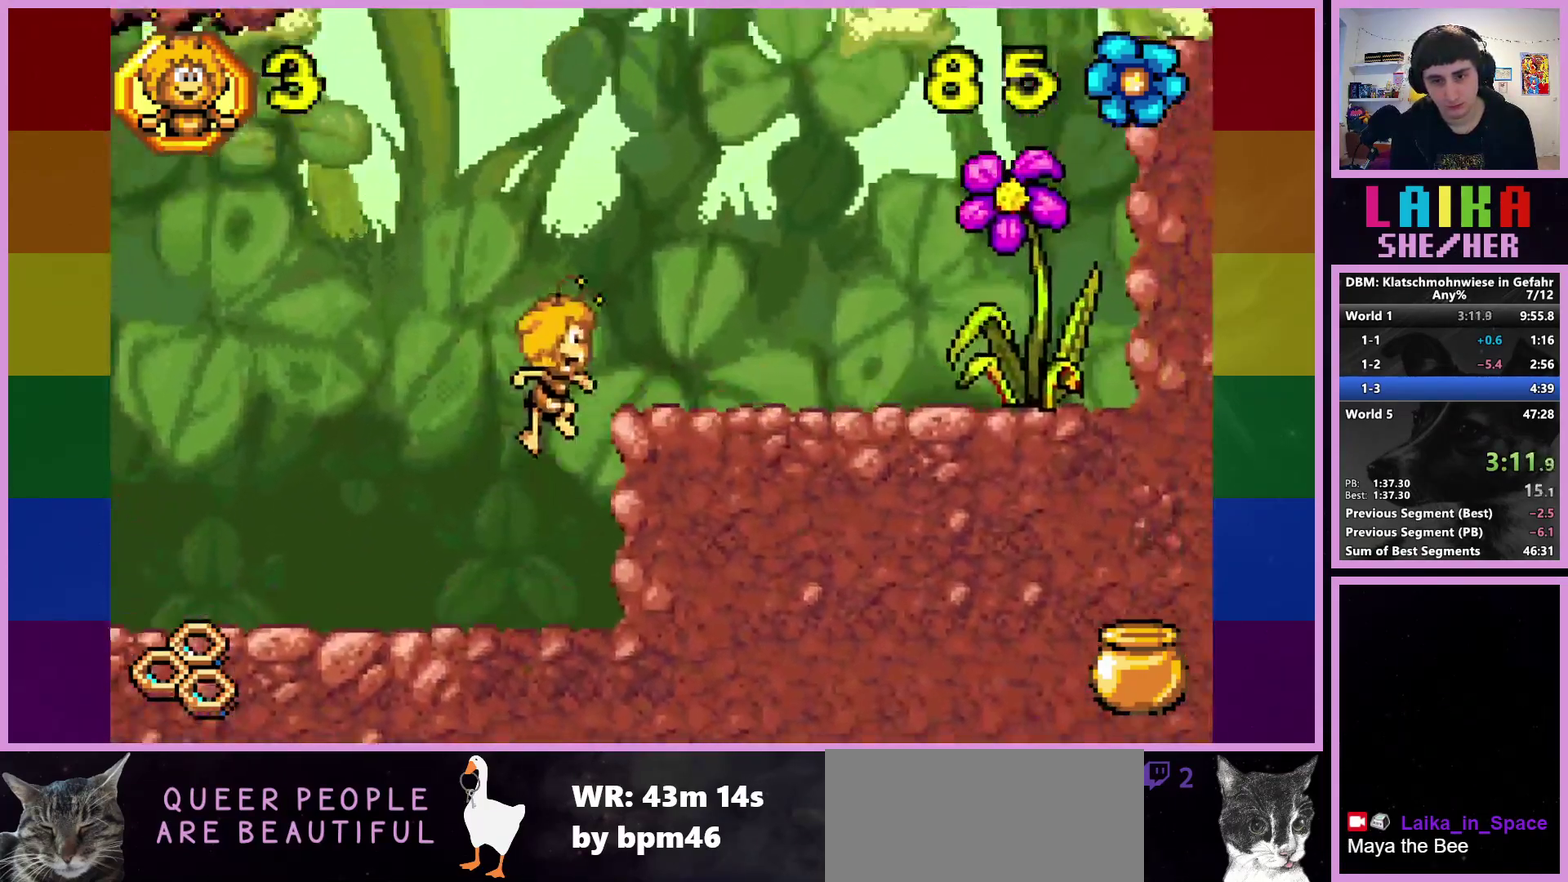
{"buttons": [], "left_stick": "right", "events": [[17, "CROSS", "up"]]}